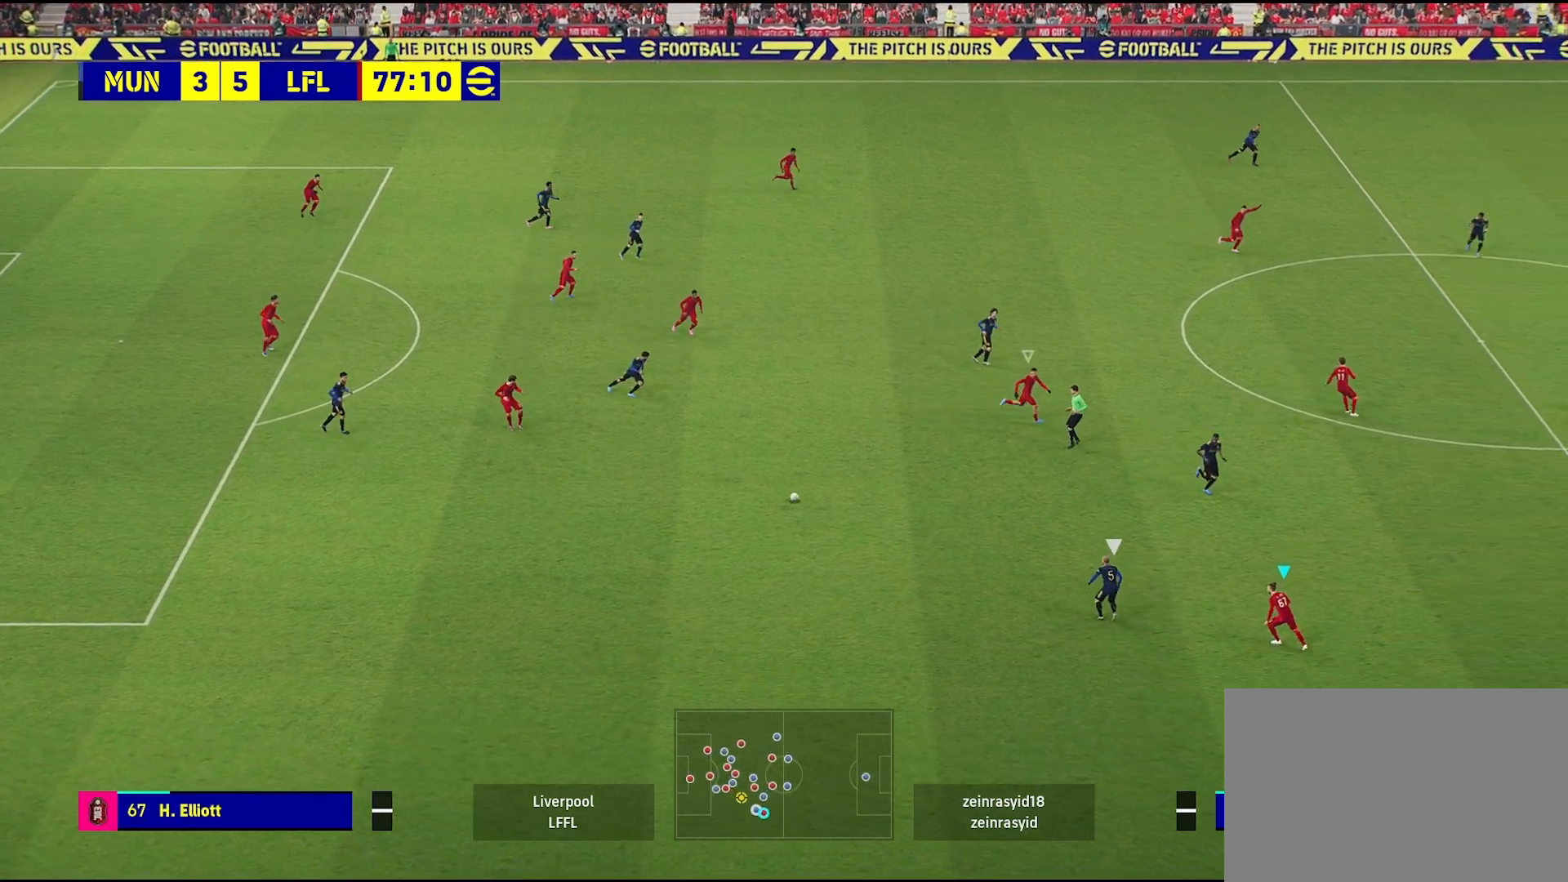
Gameplay with a controller (PlayStation layout); each line is a JSON object with the inputs held at the frame after it. "events" lists button and stick changes between this image and that frame as [ms after this image, input, new state], when the widget could be followed in between. Not read: R2.
{"buttons": [], "left_stick": "left", "right_stick": "center", "events": [[267, "right_stick", "up-left"], [367, "right_stick", "center"], [500, "left_stick", "left"]]}
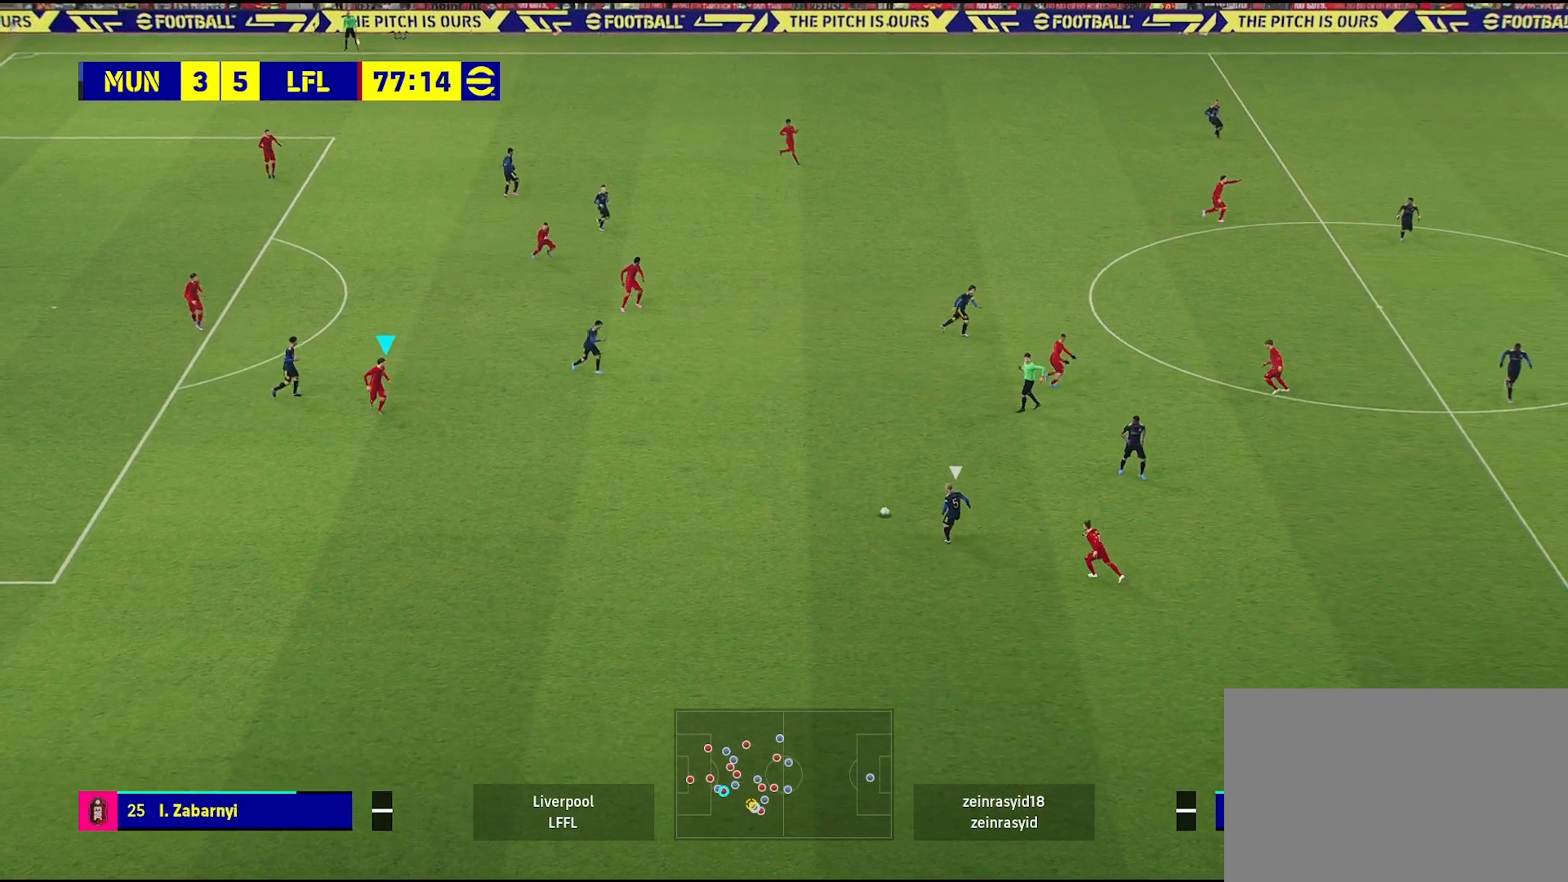
{"buttons": [], "left_stick": "up-right", "right_stick": "center", "events": [[100, "left_stick", "center"], [433, "left_stick", "up-right"]]}
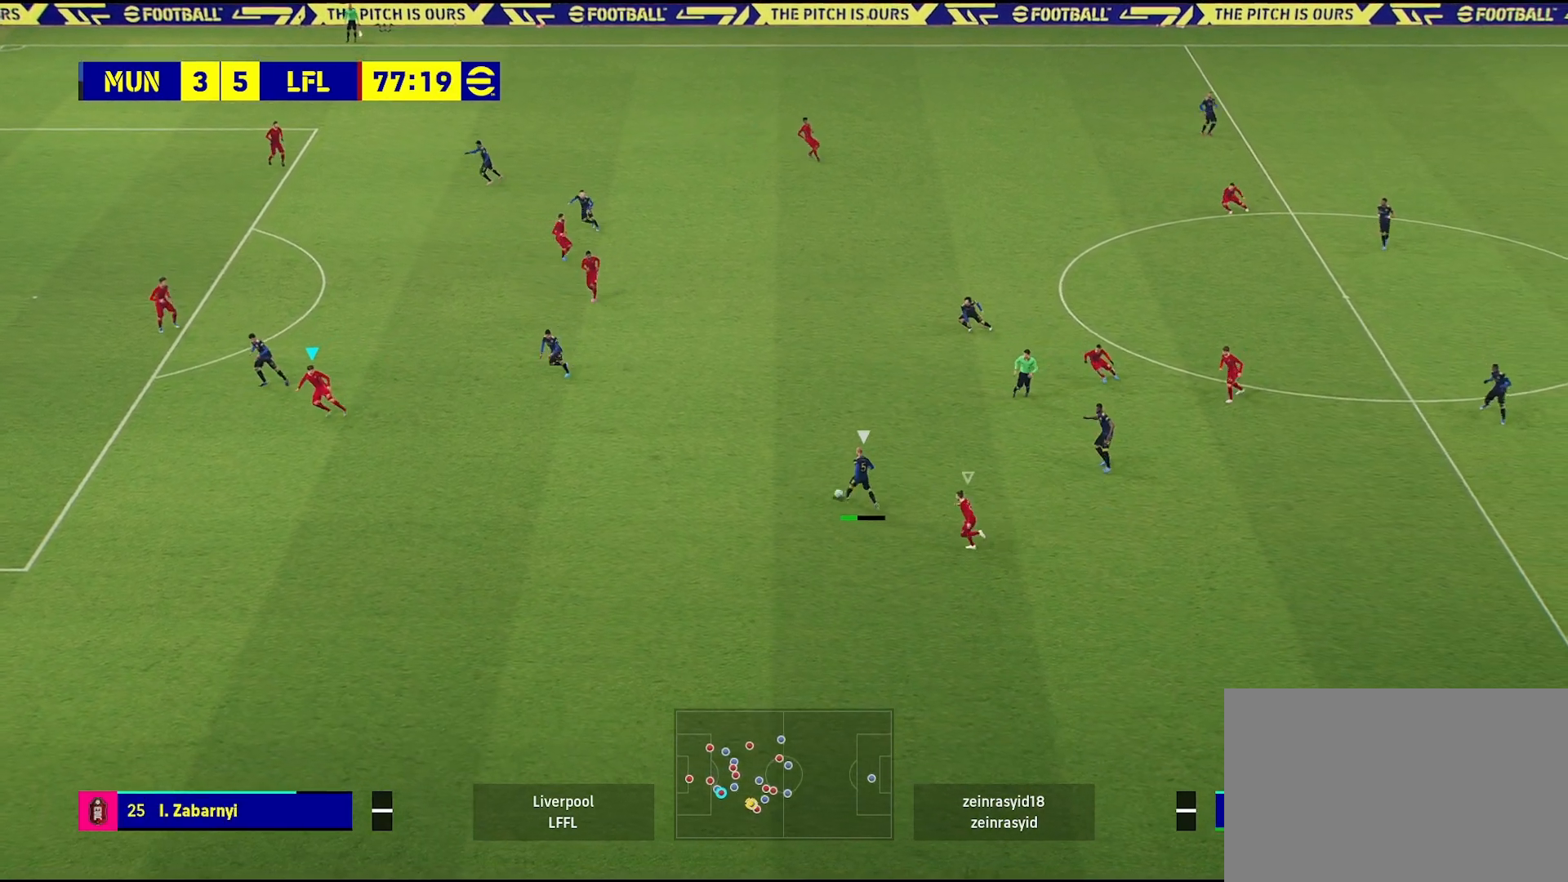
{"buttons": [], "left_stick": "up-right", "right_stick": "center", "events": []}
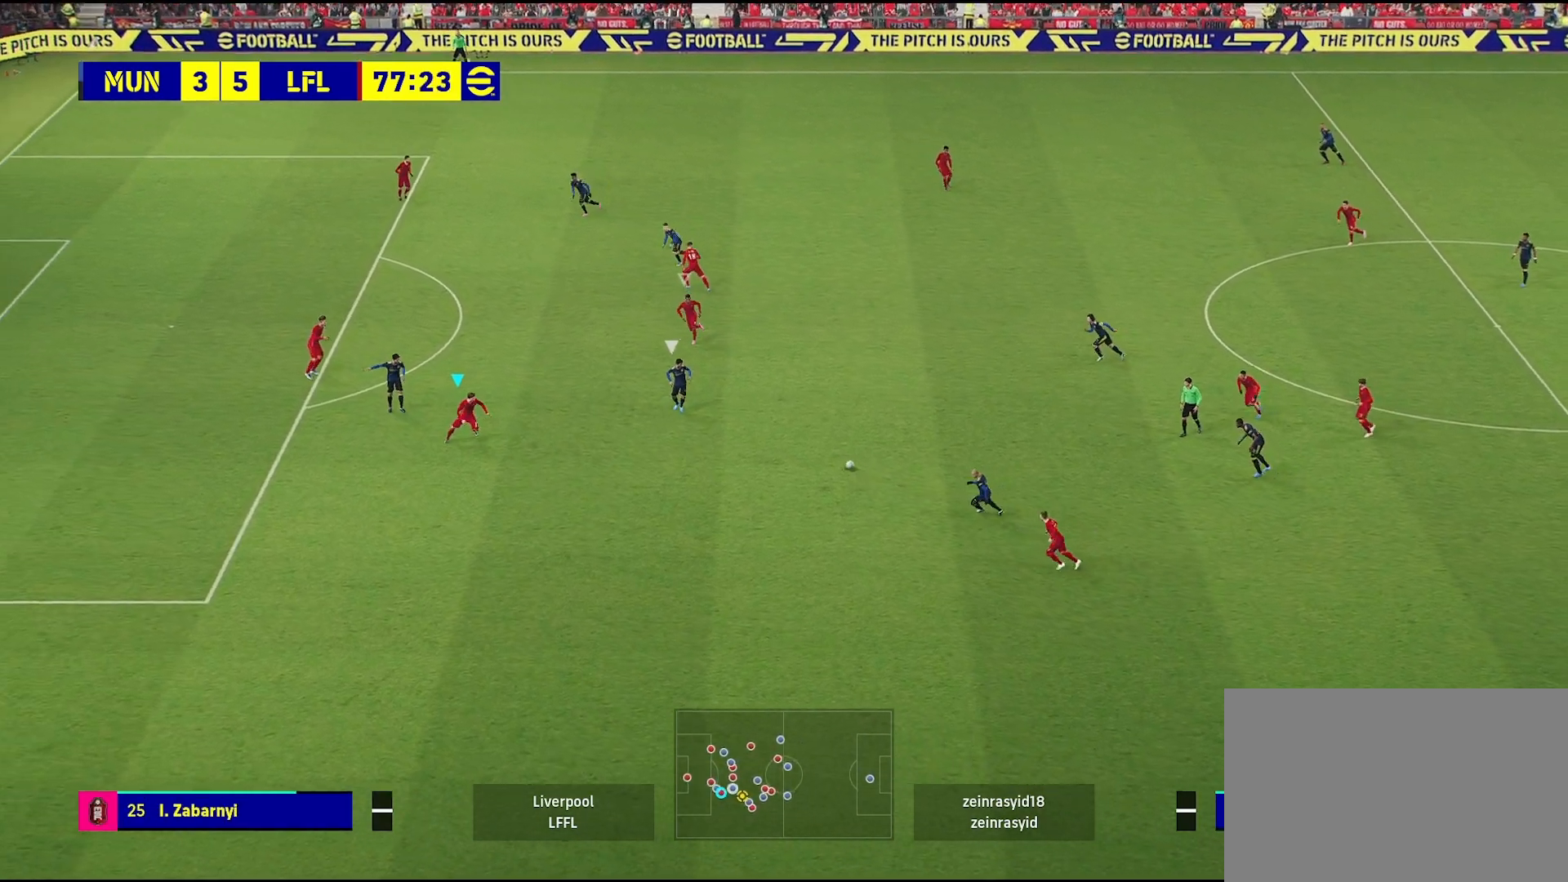
{"buttons": [], "left_stick": "down-right", "right_stick": "center", "events": [[467, "left_stick", "down-right"]]}
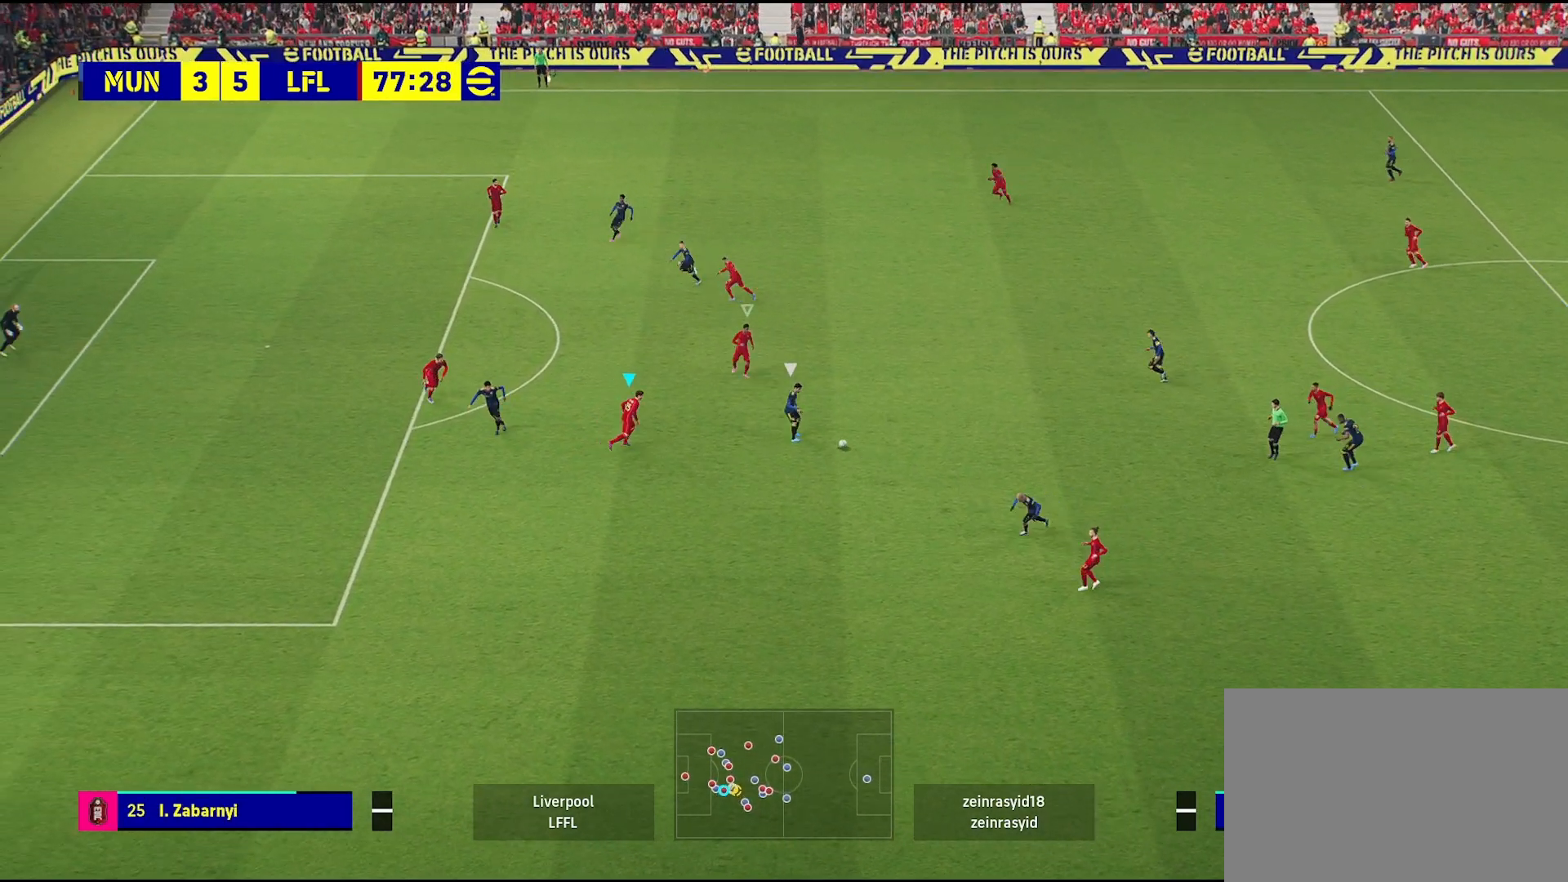
{"buttons": [], "left_stick": "down-left", "right_stick": "center", "events": [[200, "left_stick", "down"], [367, "left_stick", "down-left"]]}
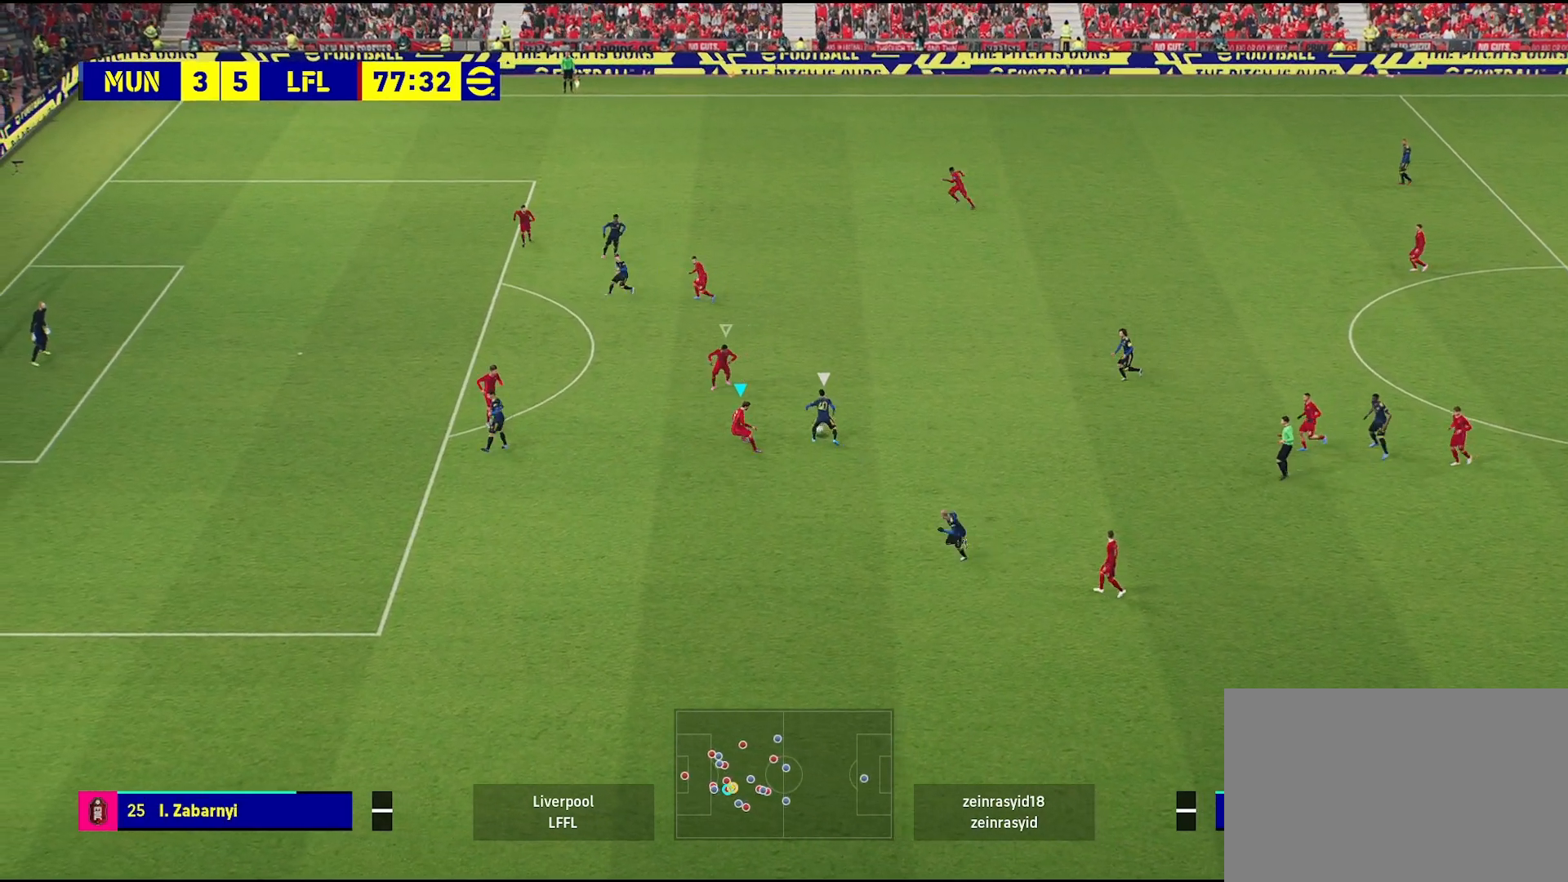
{"buttons": ["L2"], "left_stick": "left", "right_stick": "center", "events": [[33, "L2", "down"], [200, "left_stick", "left"]]}
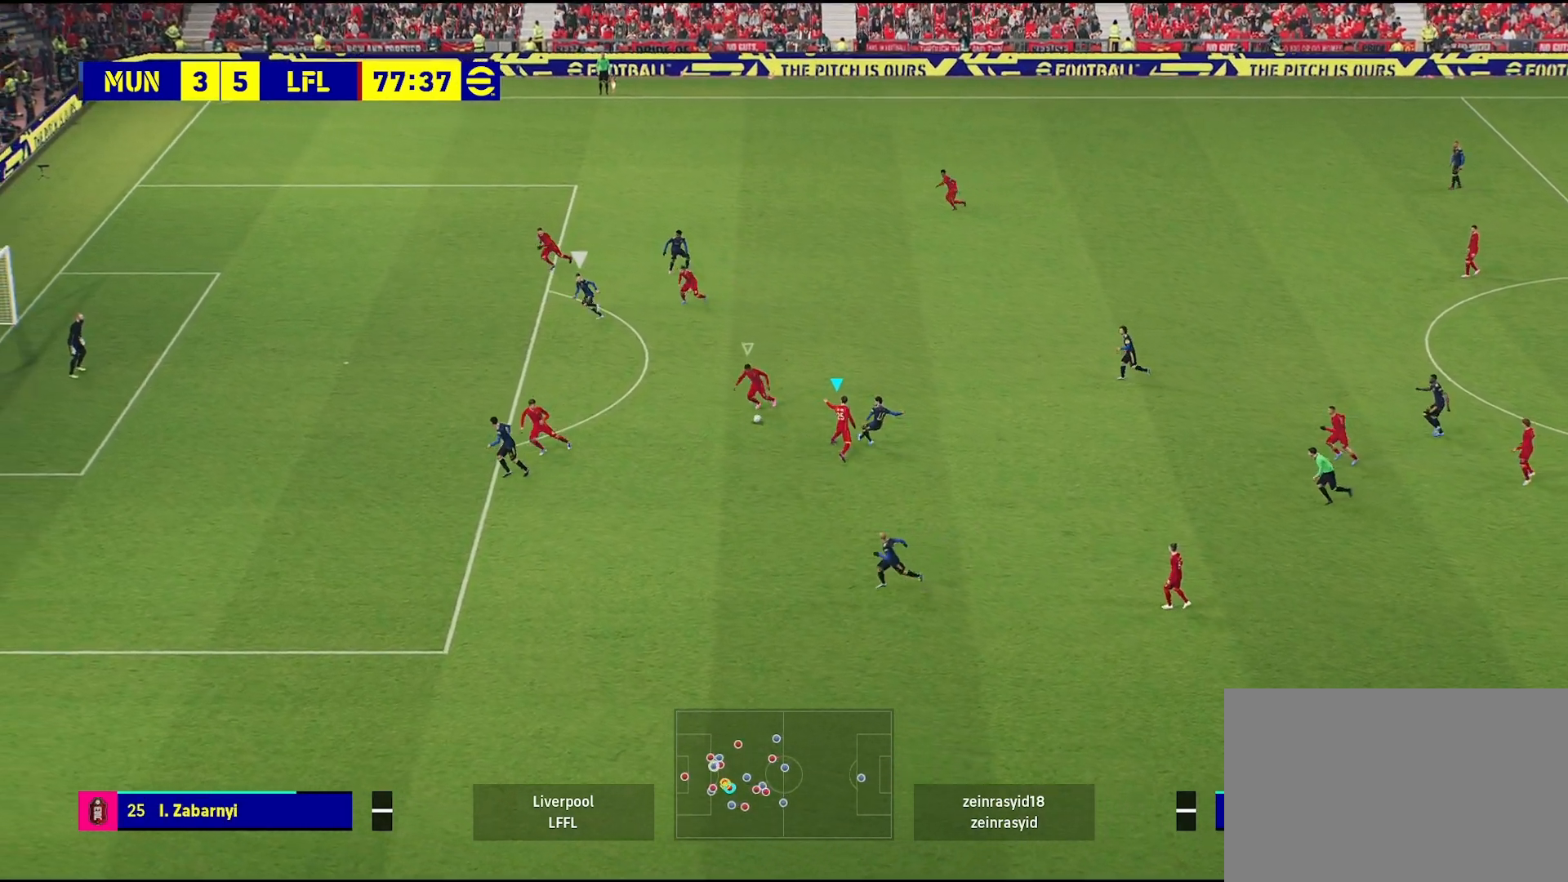
{"buttons": [], "left_stick": "down-left", "right_stick": "center", "events": [[167, "L2", "up"], [167, "left_stick", "down"], [233, "L1", "down"], [233, "left_stick", "down-left"], [400, "L1", "up"]]}
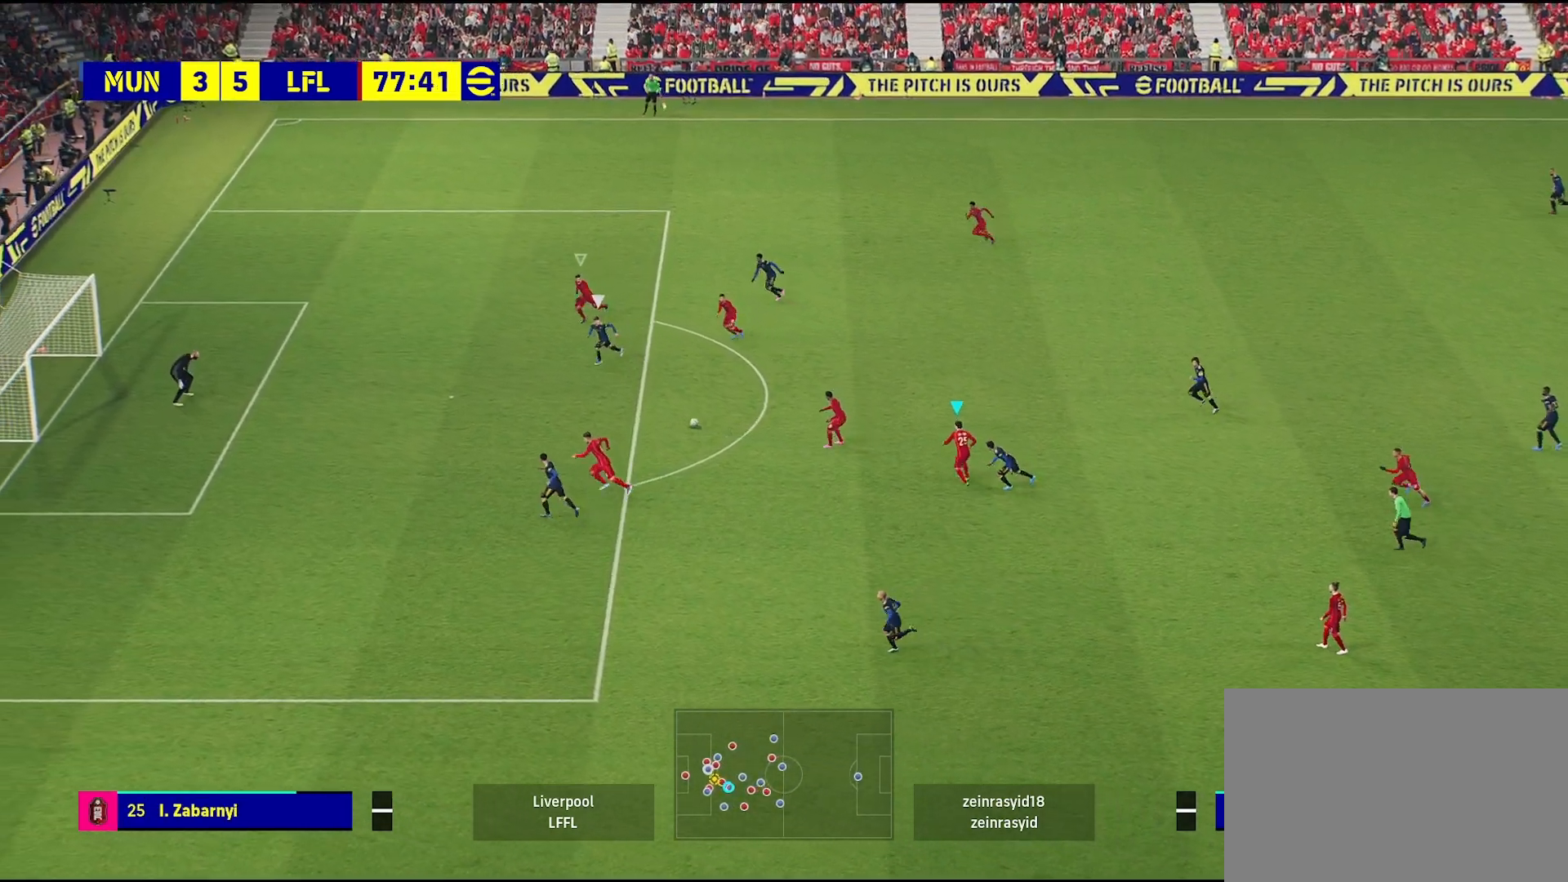
{"buttons": [], "left_stick": "down-left", "right_stick": "center", "events": []}
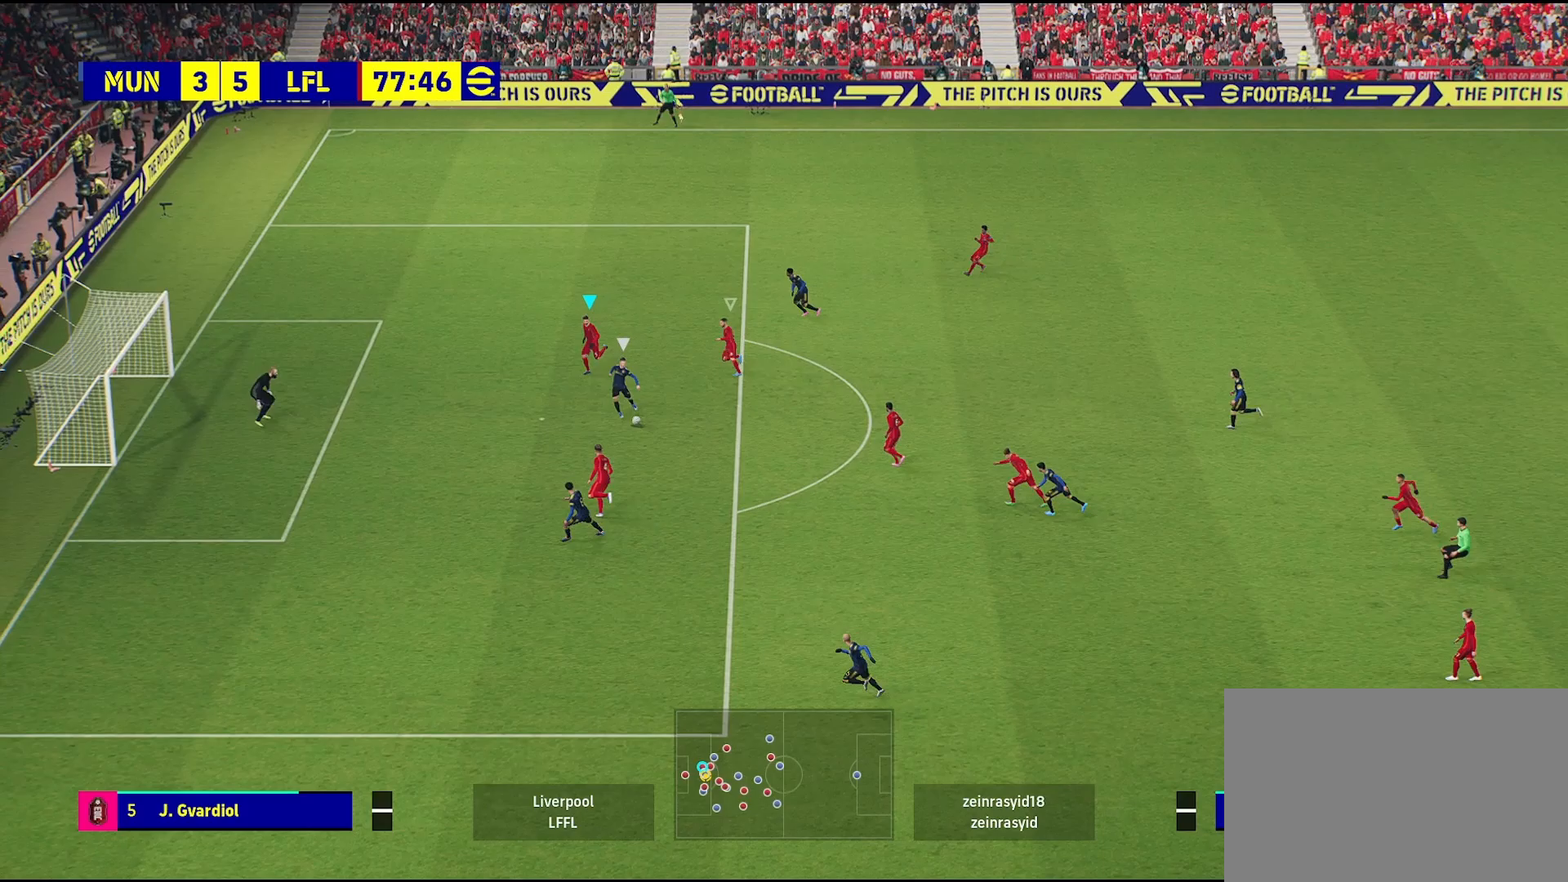
{"buttons": ["CIRCLE"], "left_stick": "down-left", "right_stick": "center", "events": [[200, "CIRCLE", "down"]]}
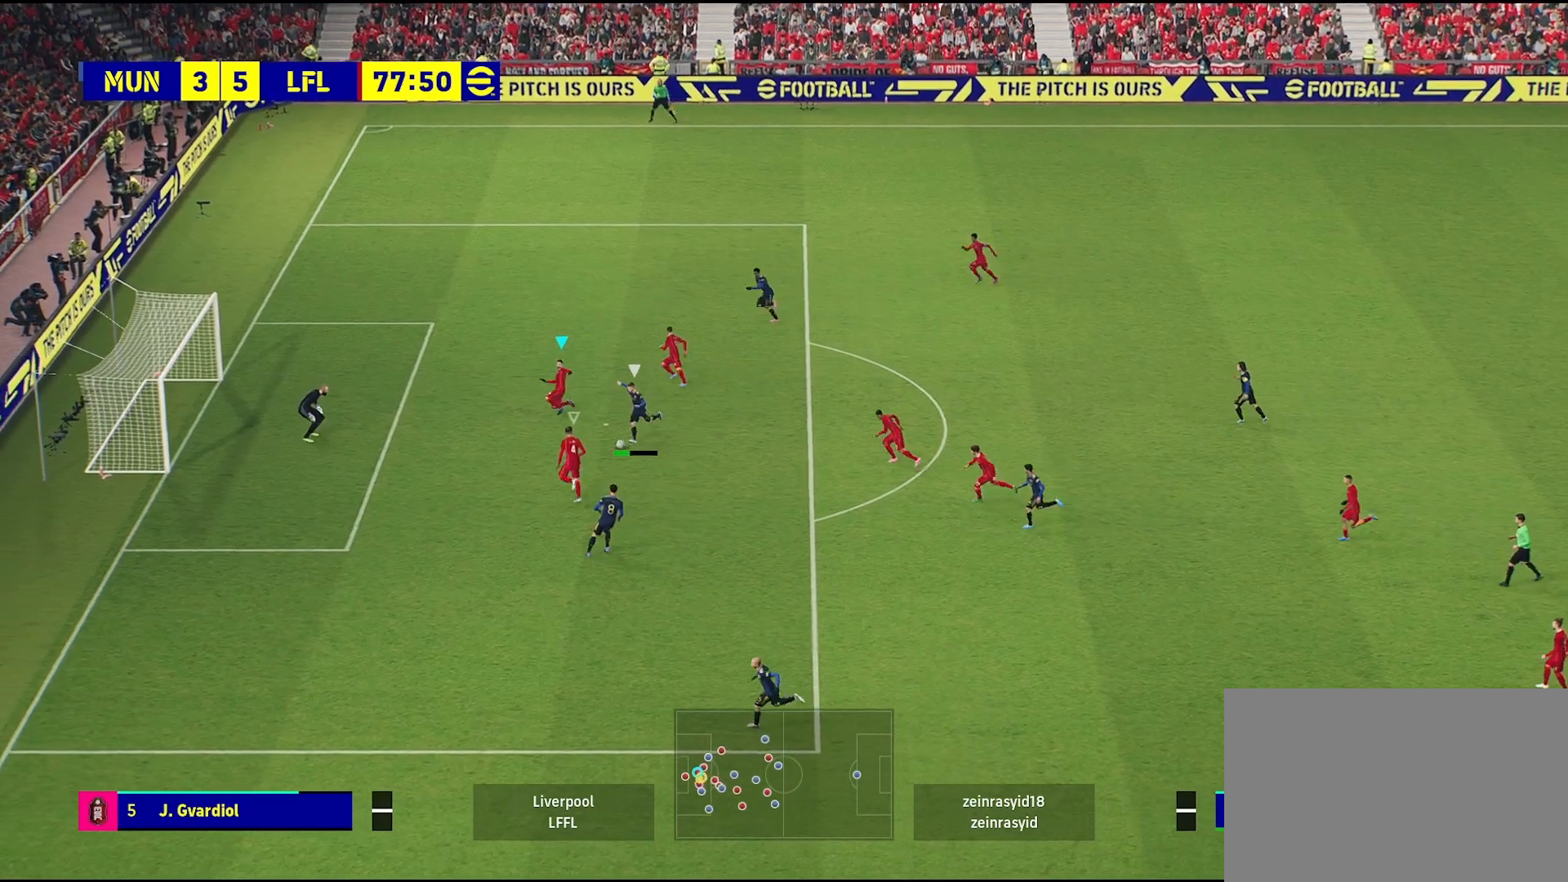
{"buttons": [], "left_stick": "down-left", "right_stick": "center", "events": [[433, "CIRCLE", "up"]]}
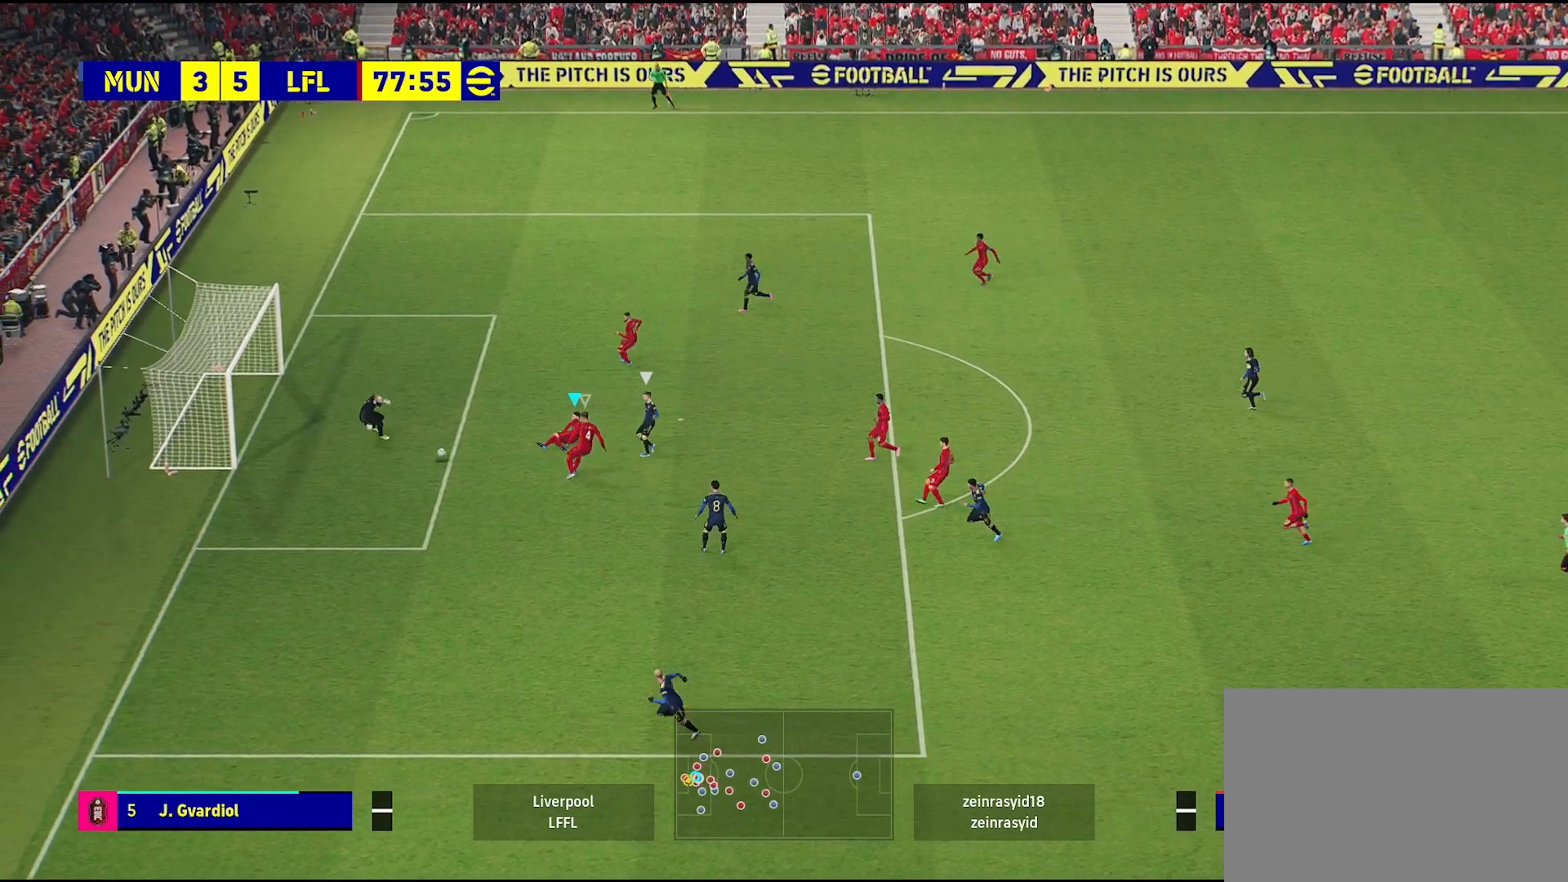
{"buttons": [], "left_stick": "down-left", "right_stick": "center", "events": []}
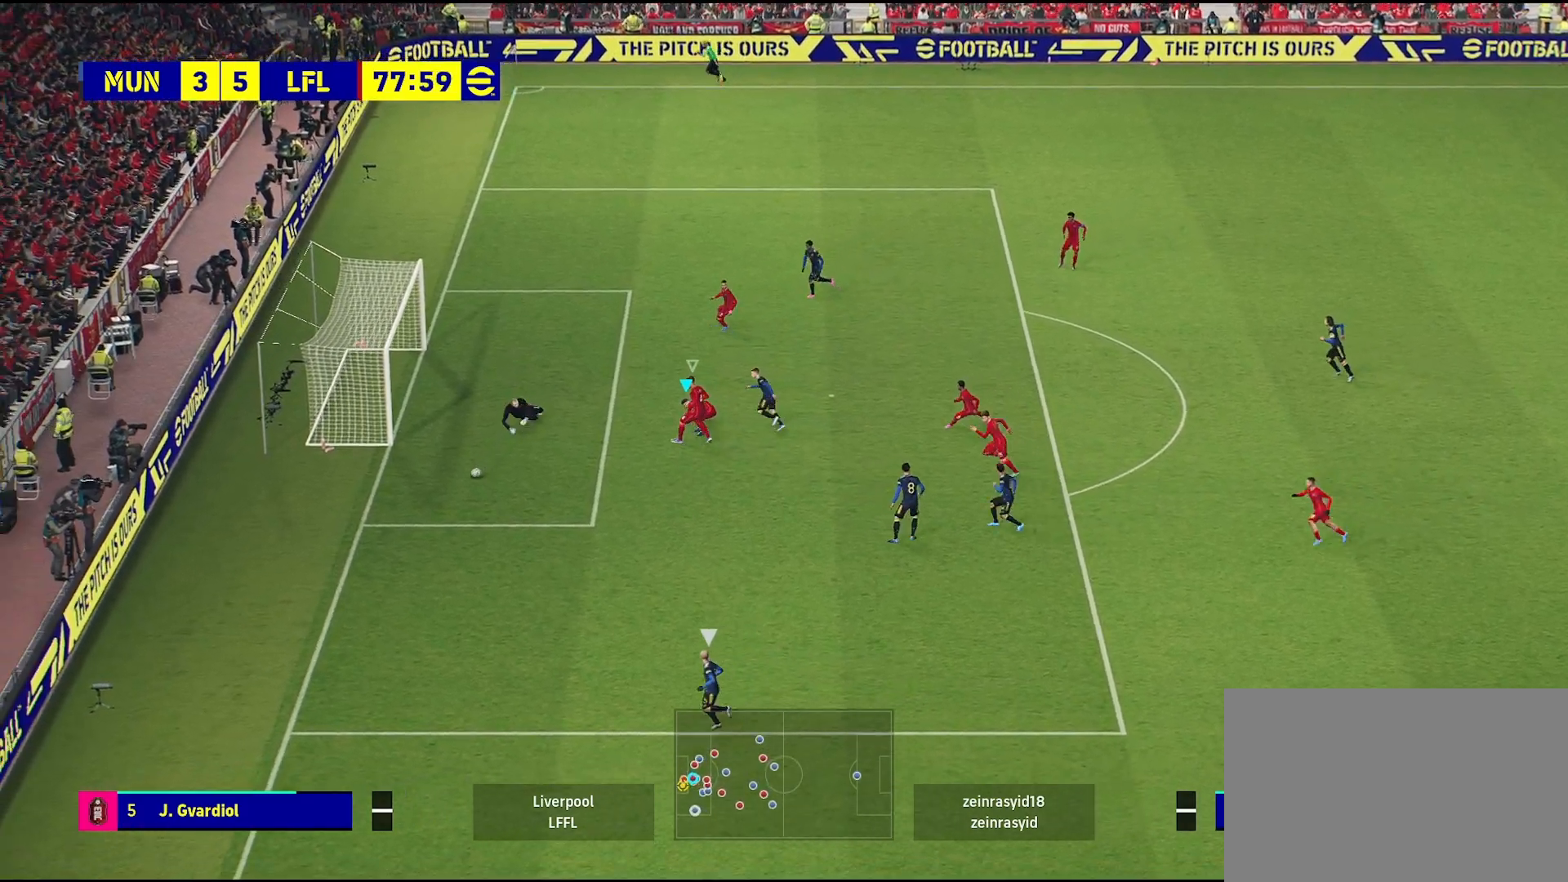
{"buttons": [], "left_stick": "down-left", "right_stick": "center", "events": []}
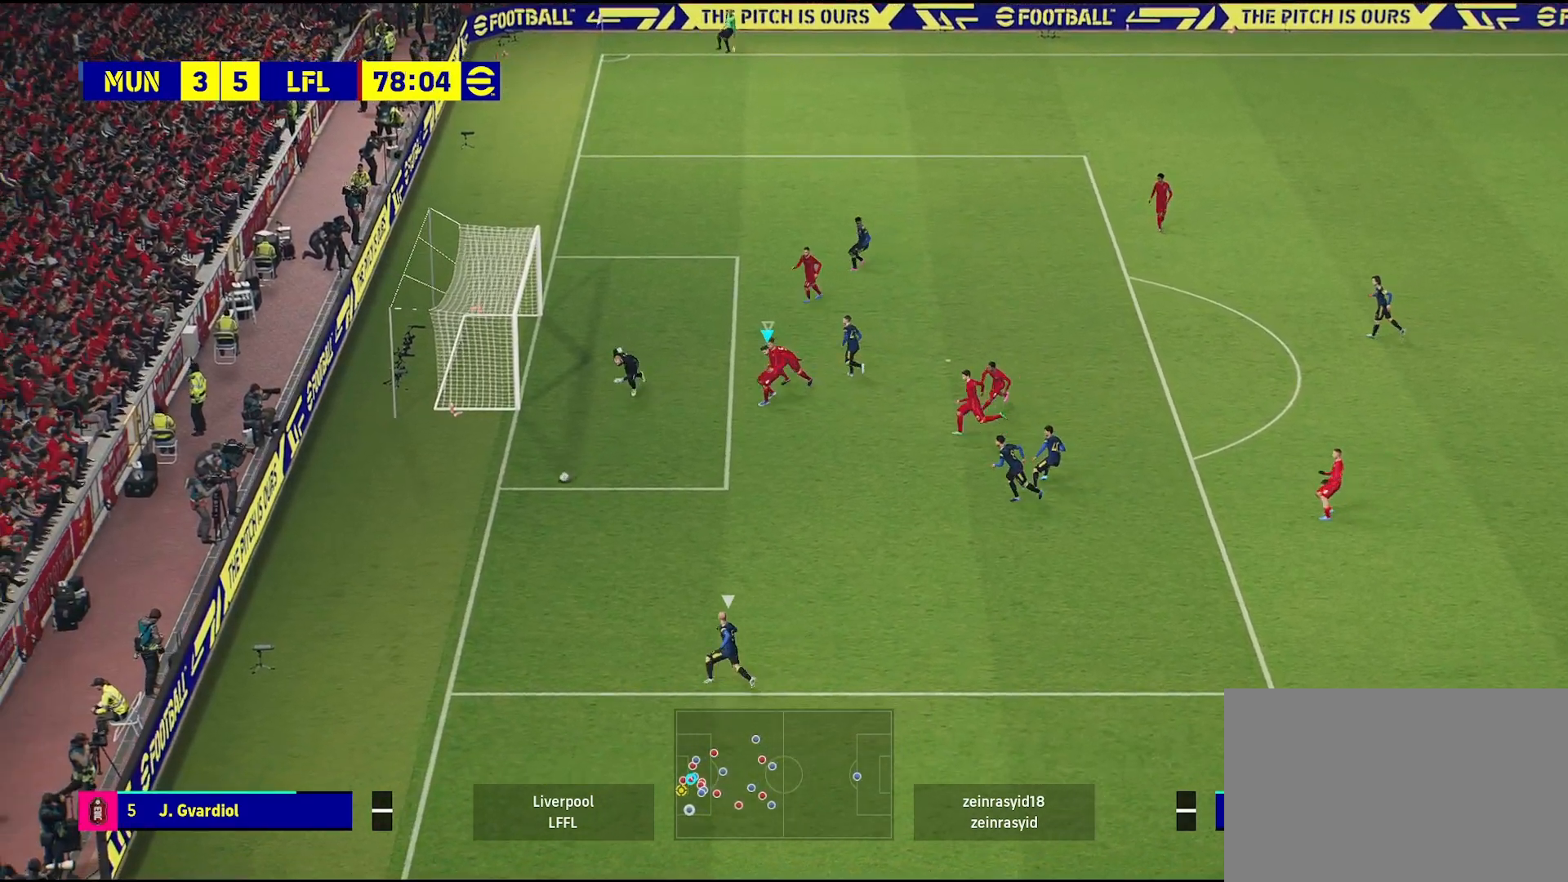
{"buttons": [], "left_stick": "down", "right_stick": "center", "events": [[100, "left_stick", "down"]]}
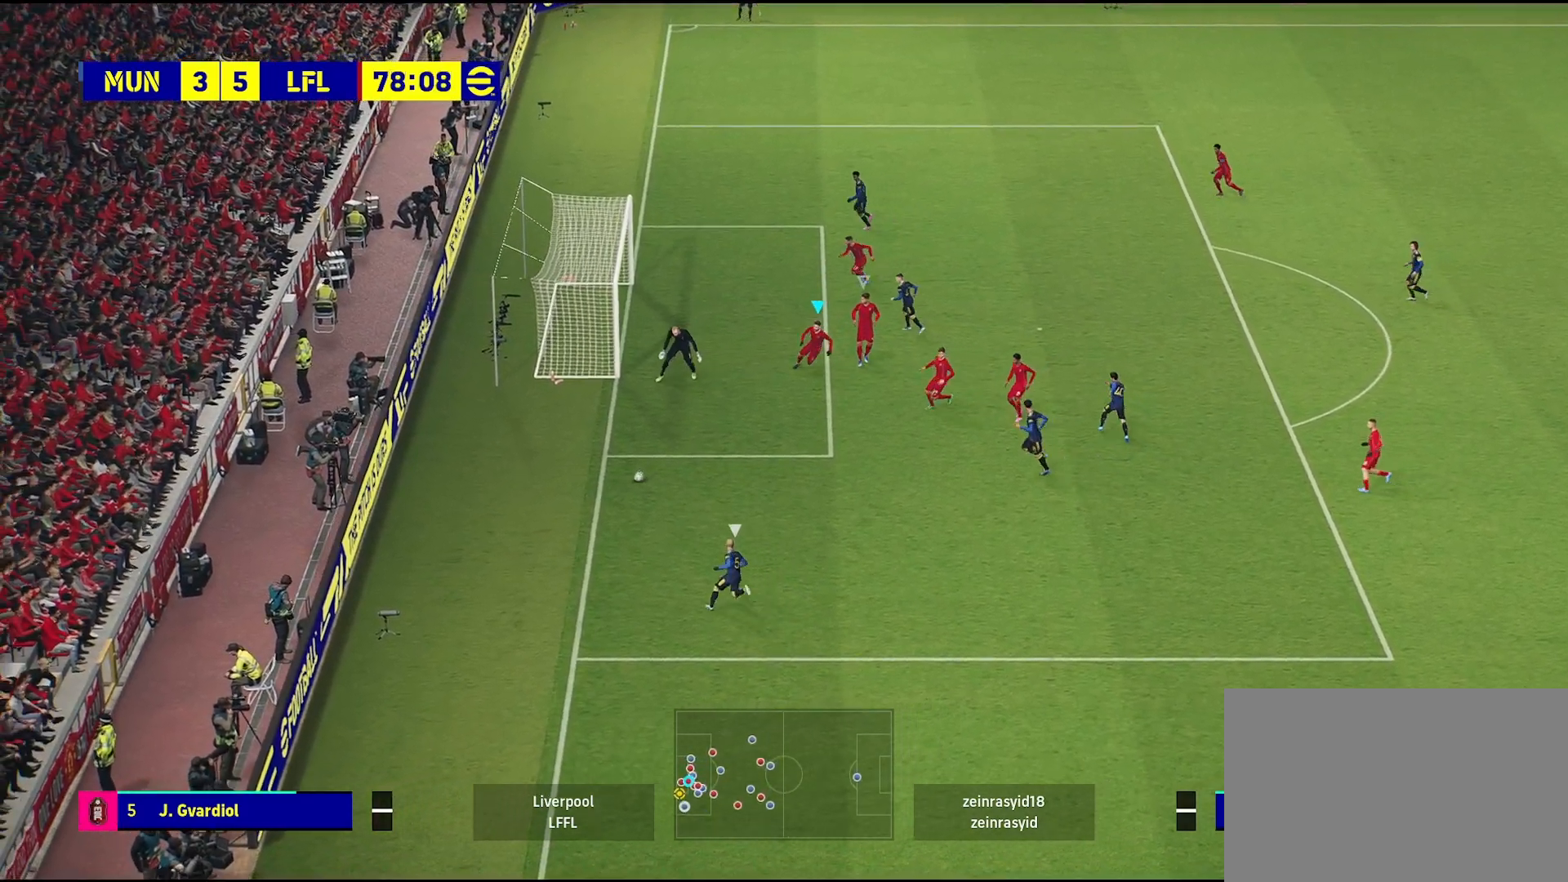
{"buttons": [], "left_stick": "down-left", "right_stick": "center", "events": [[333, "left_stick", "down-left"]]}
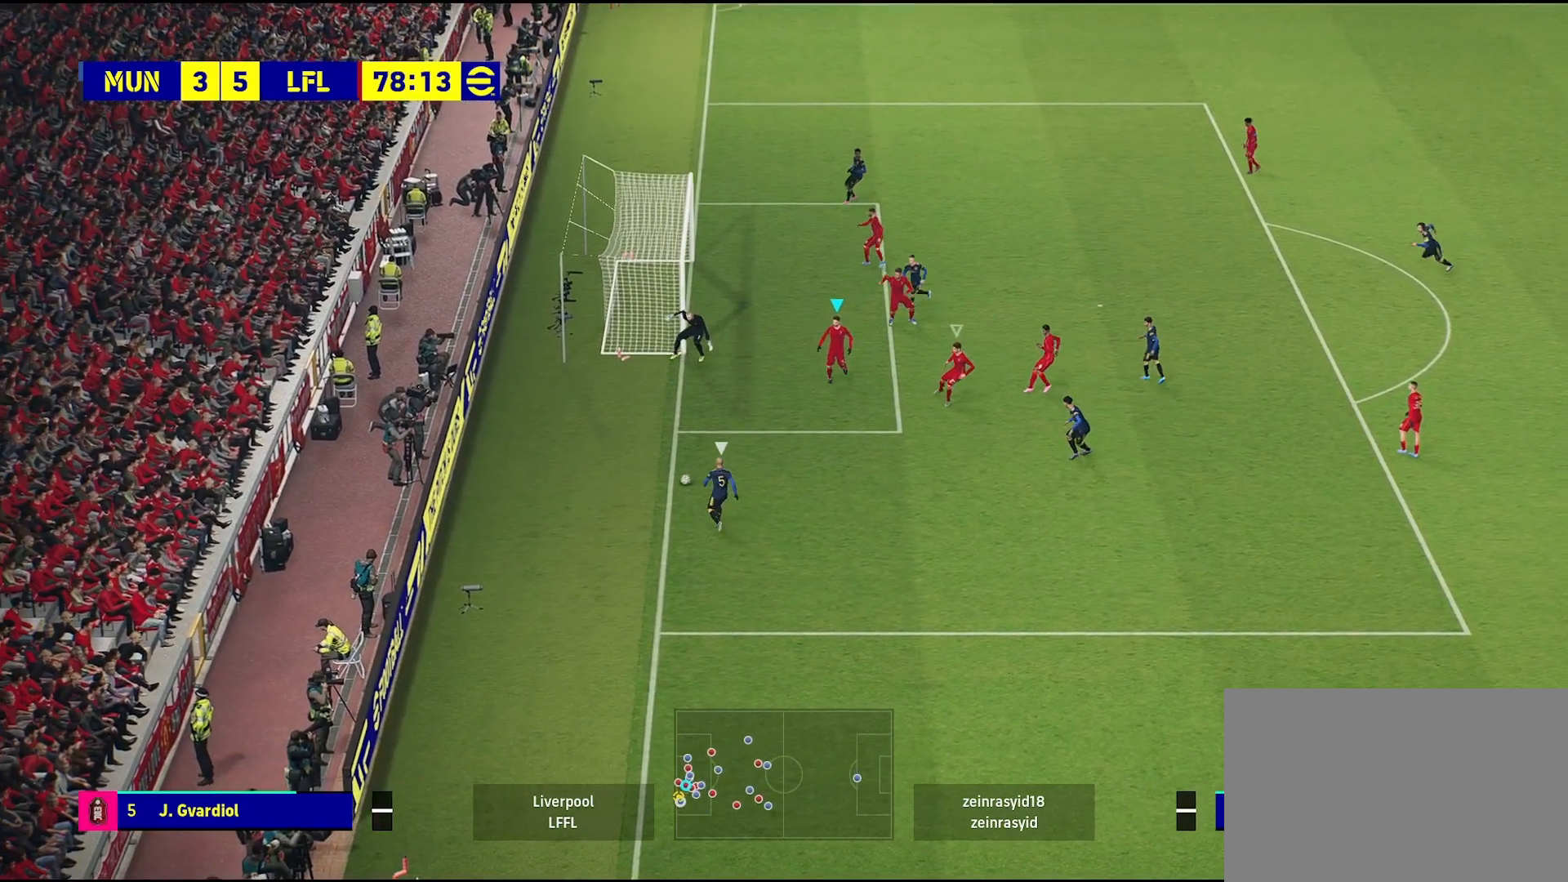
{"buttons": ["L2"], "left_stick": "down-right", "right_stick": "center", "events": [[267, "left_stick", "down-right"], [400, "L2", "down"]]}
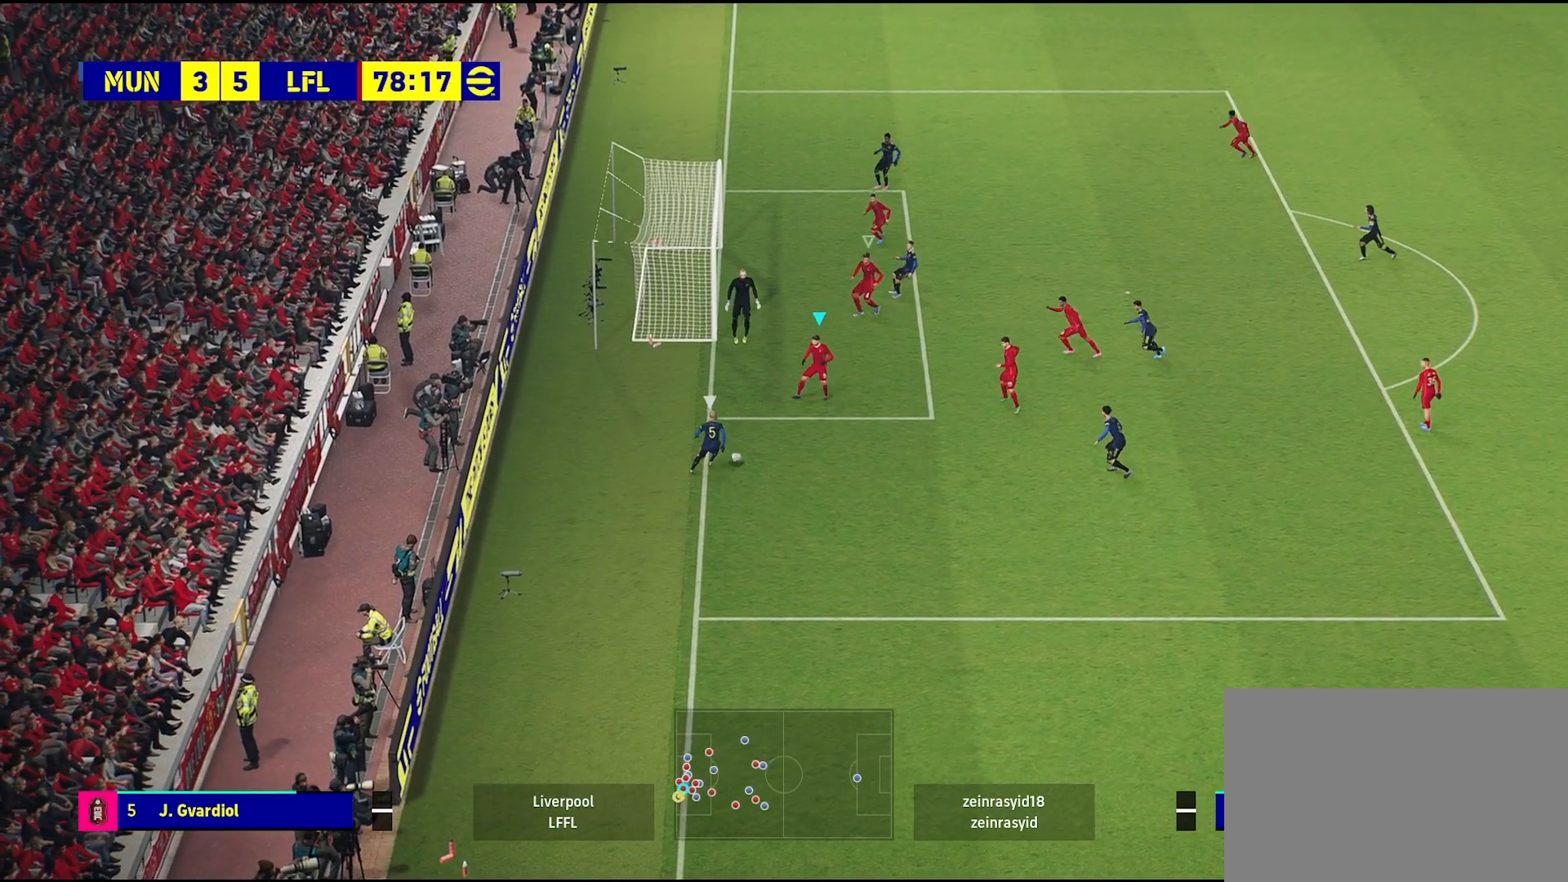
{"buttons": ["L2"], "left_stick": "down-right", "right_stick": "center", "events": []}
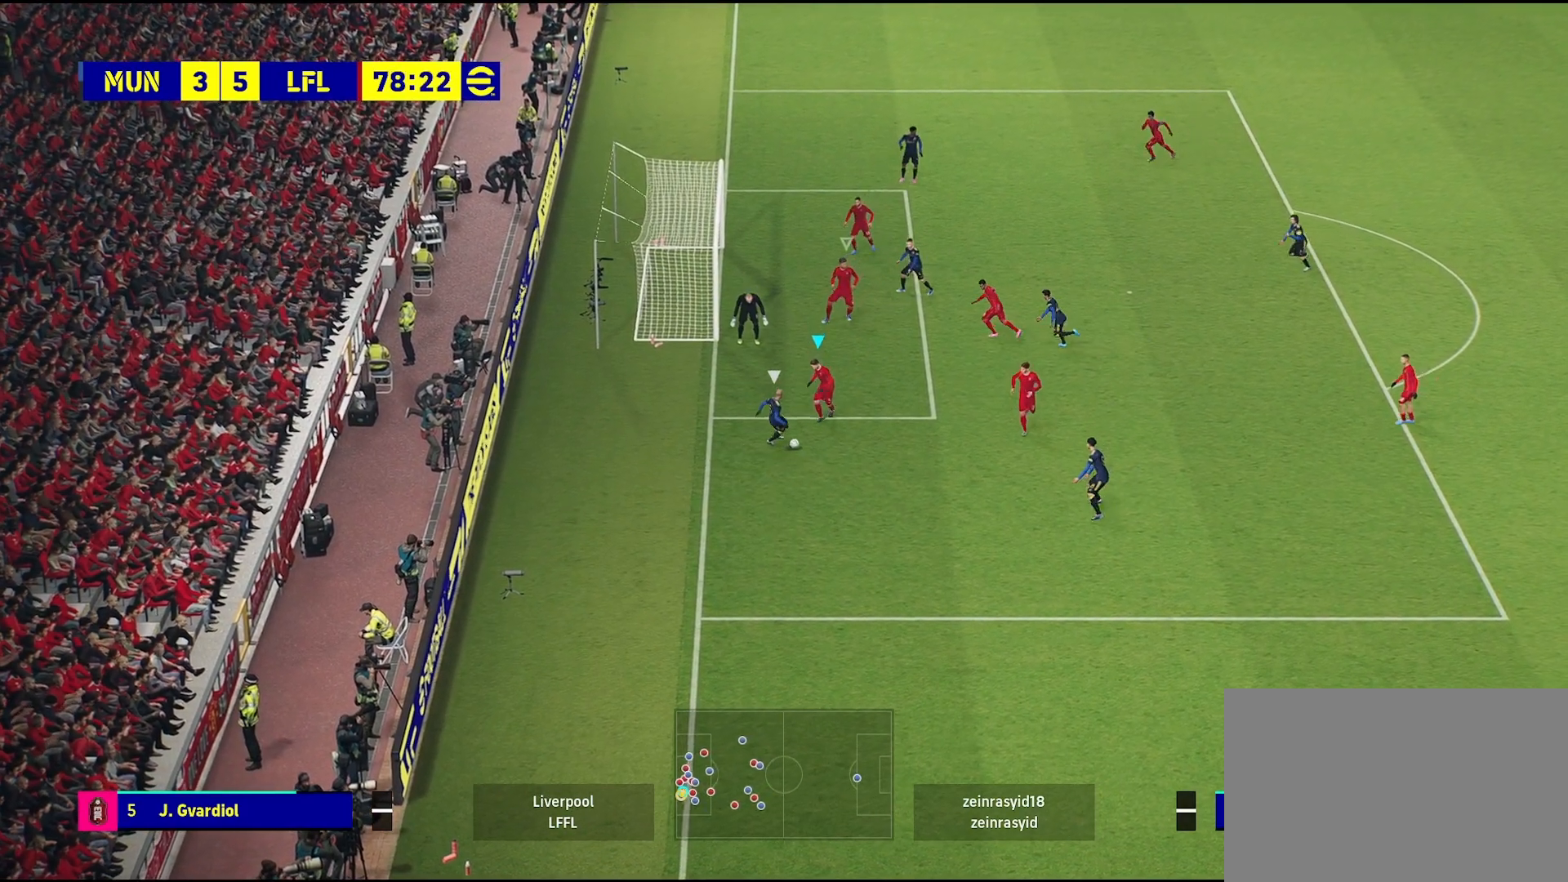
{"buttons": [], "left_stick": "down-right", "right_stick": "center", "events": [[500, "L2", "up"]]}
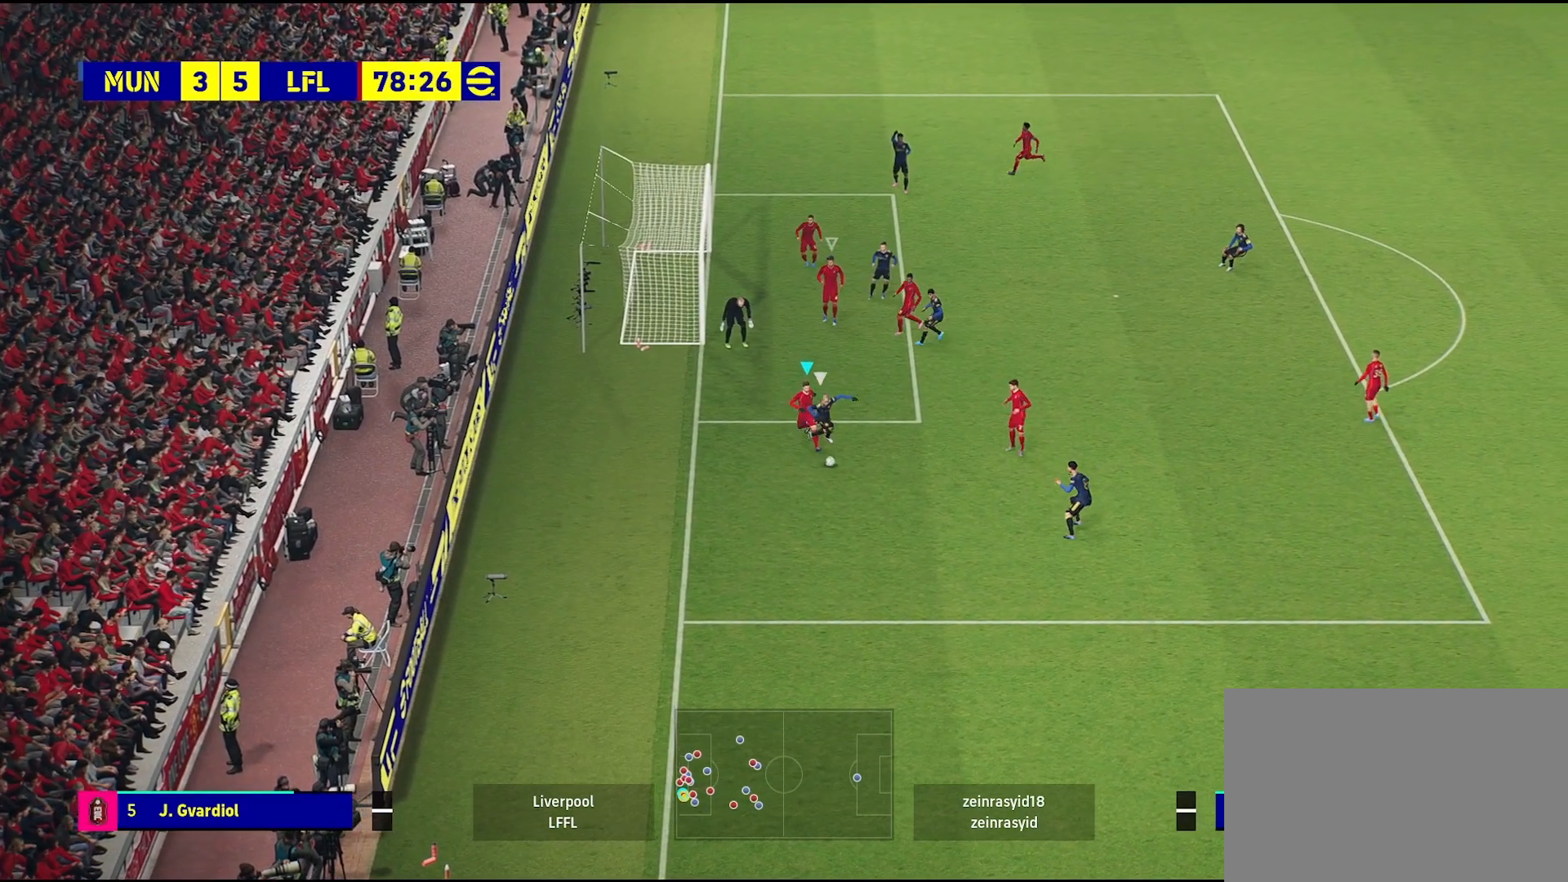
{"buttons": [], "left_stick": "down-right", "right_stick": "center", "events": [[33, "left_stick", "right"], [500, "left_stick", "down-right"]]}
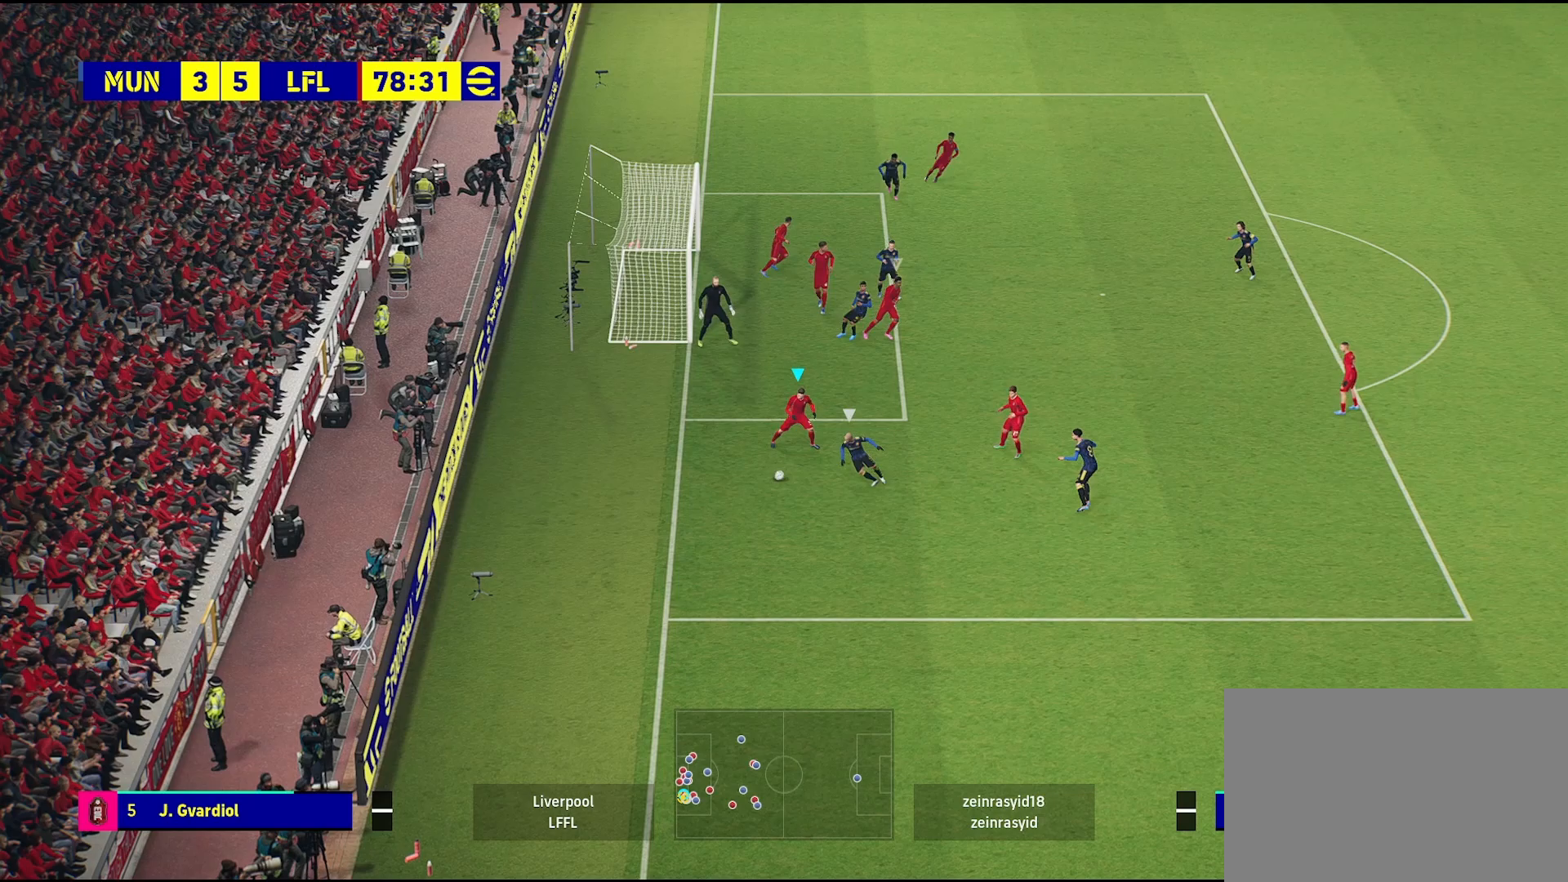
{"buttons": [], "left_stick": "down-left", "right_stick": "center", "events": [[17, "left_stick", "down"], [83, "left_stick", "down-left"]]}
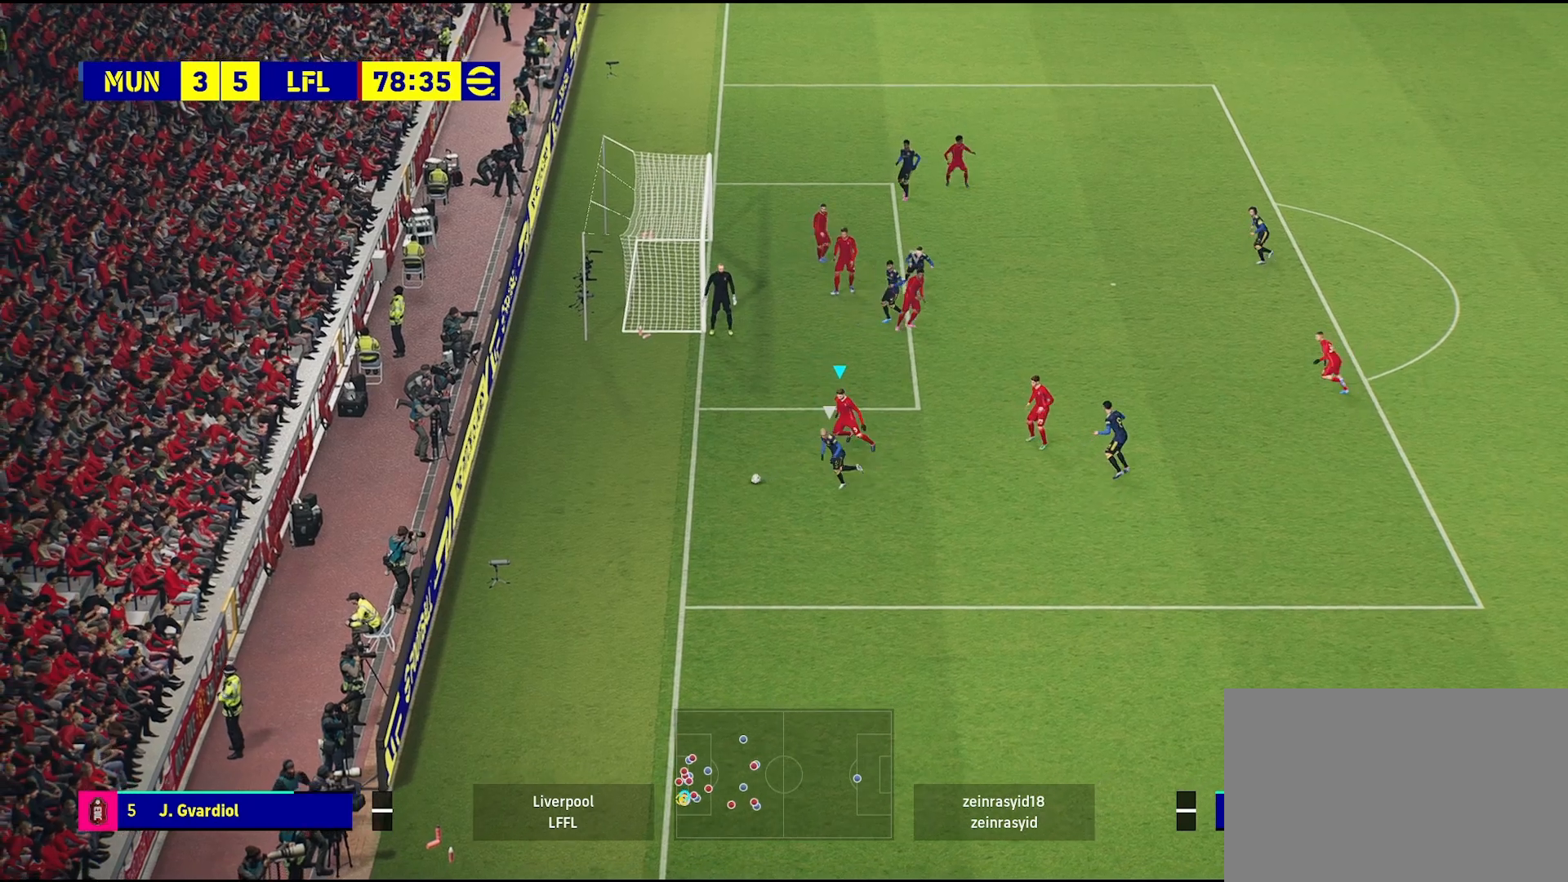
{"buttons": [], "left_stick": "down-left", "right_stick": "center", "events": [[83, "left_stick", "left"], [183, "left_stick", "down-left"]]}
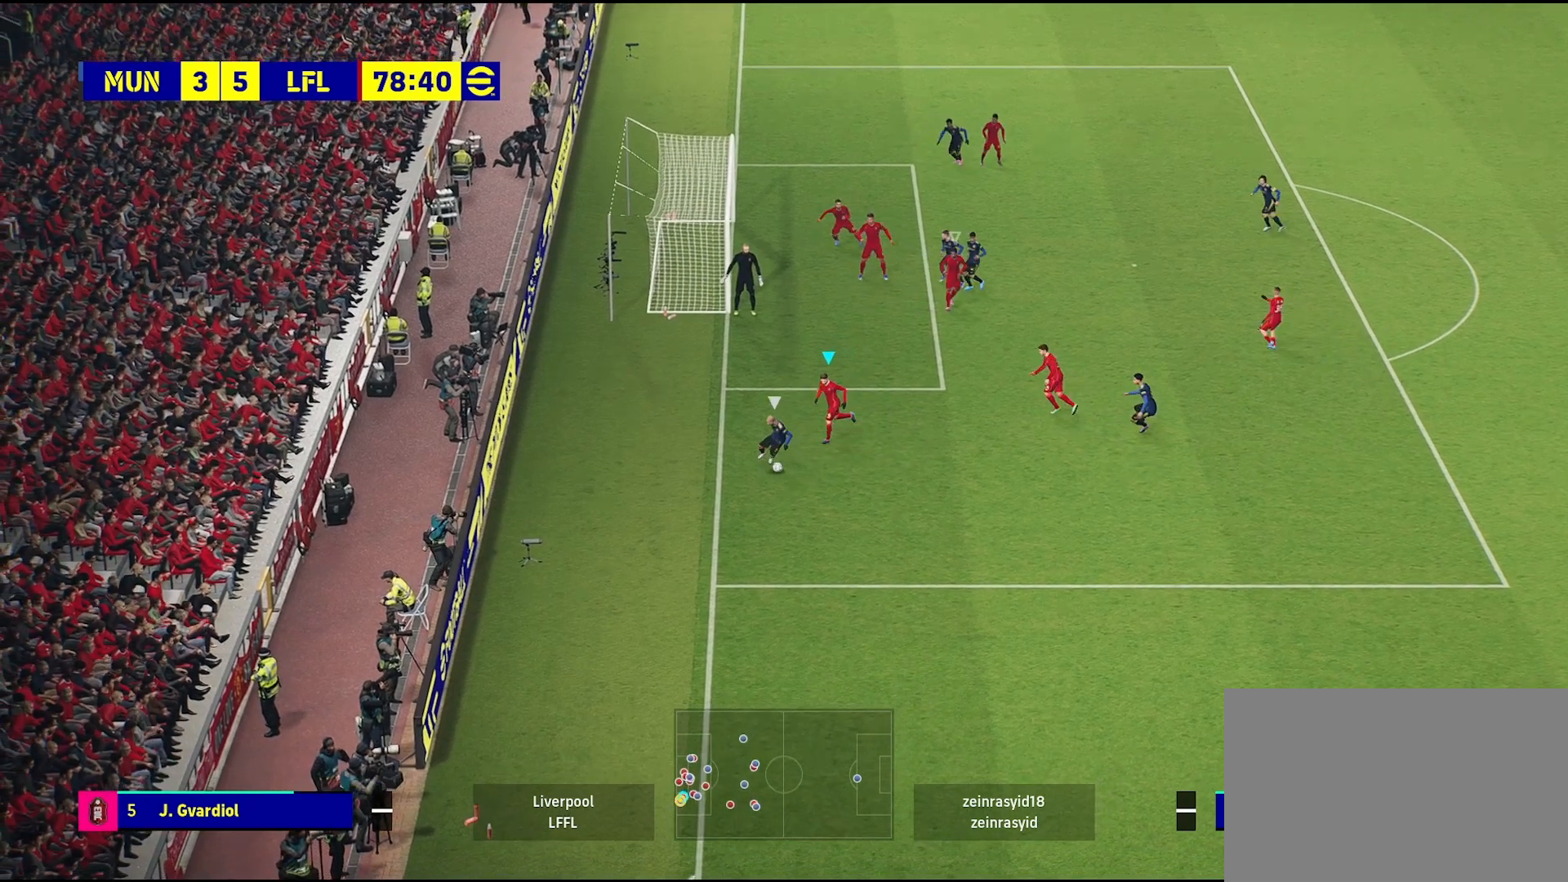
{"buttons": ["L2"], "left_stick": "down-right", "right_stick": "center", "events": [[17, "L2", "down"], [83, "left_stick", "down-right"]]}
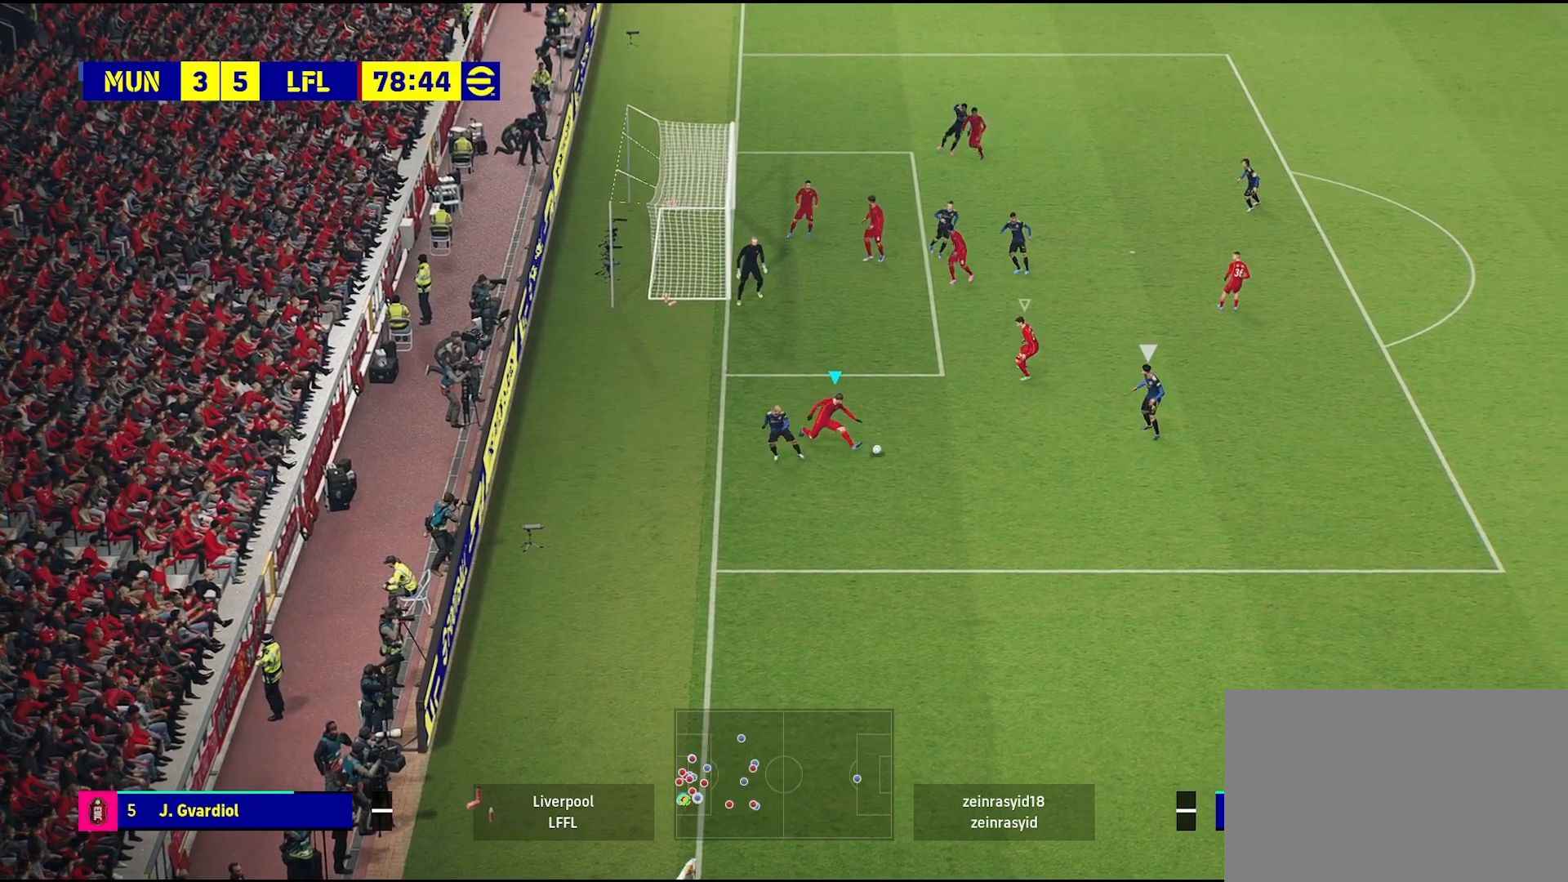
{"buttons": [], "left_stick": "right", "right_stick": "up", "events": [[133, "left_stick", "right"], [167, "L2", "up"], [417, "right_stick", "up"]]}
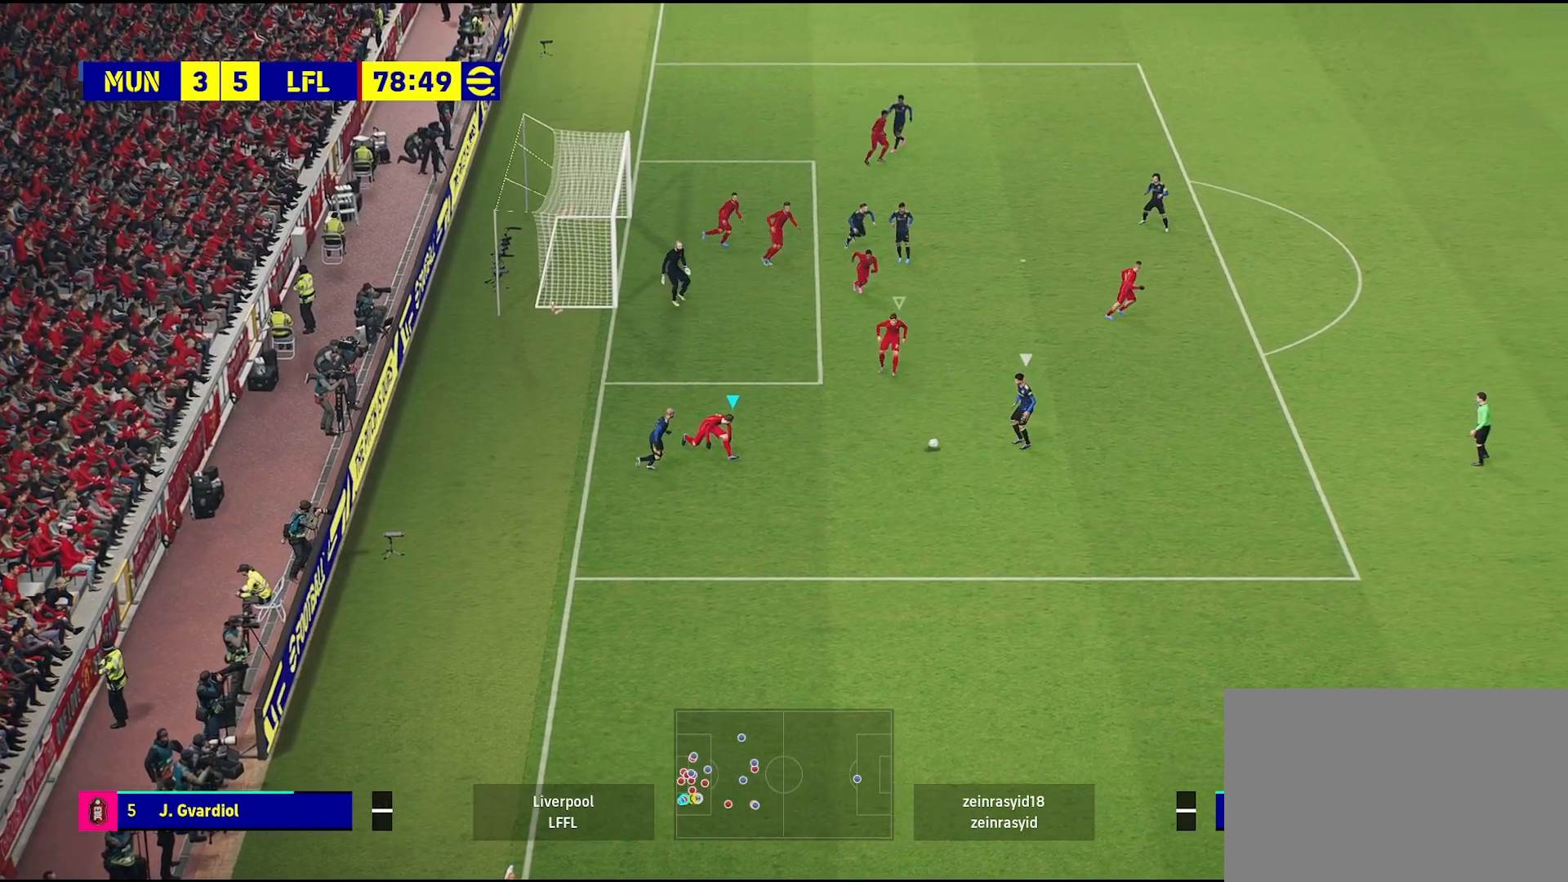
{"buttons": [], "left_stick": "right", "right_stick": "center", "events": [[17, "right_stick", "center"]]}
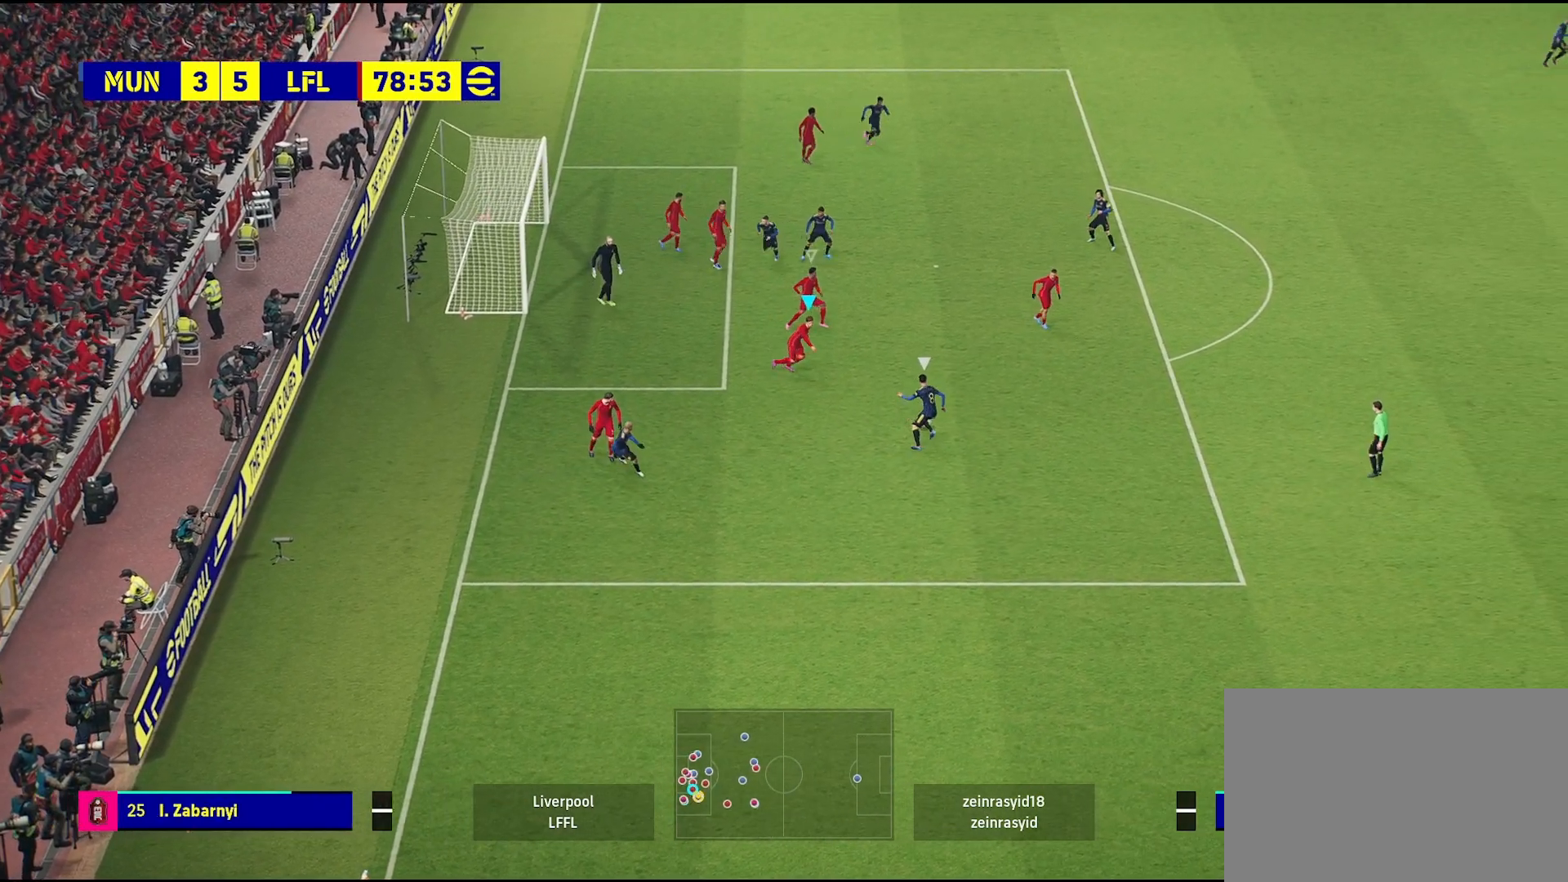
{"buttons": [], "left_stick": "up-right", "right_stick": "center", "events": [[133, "left_stick", "up-right"]]}
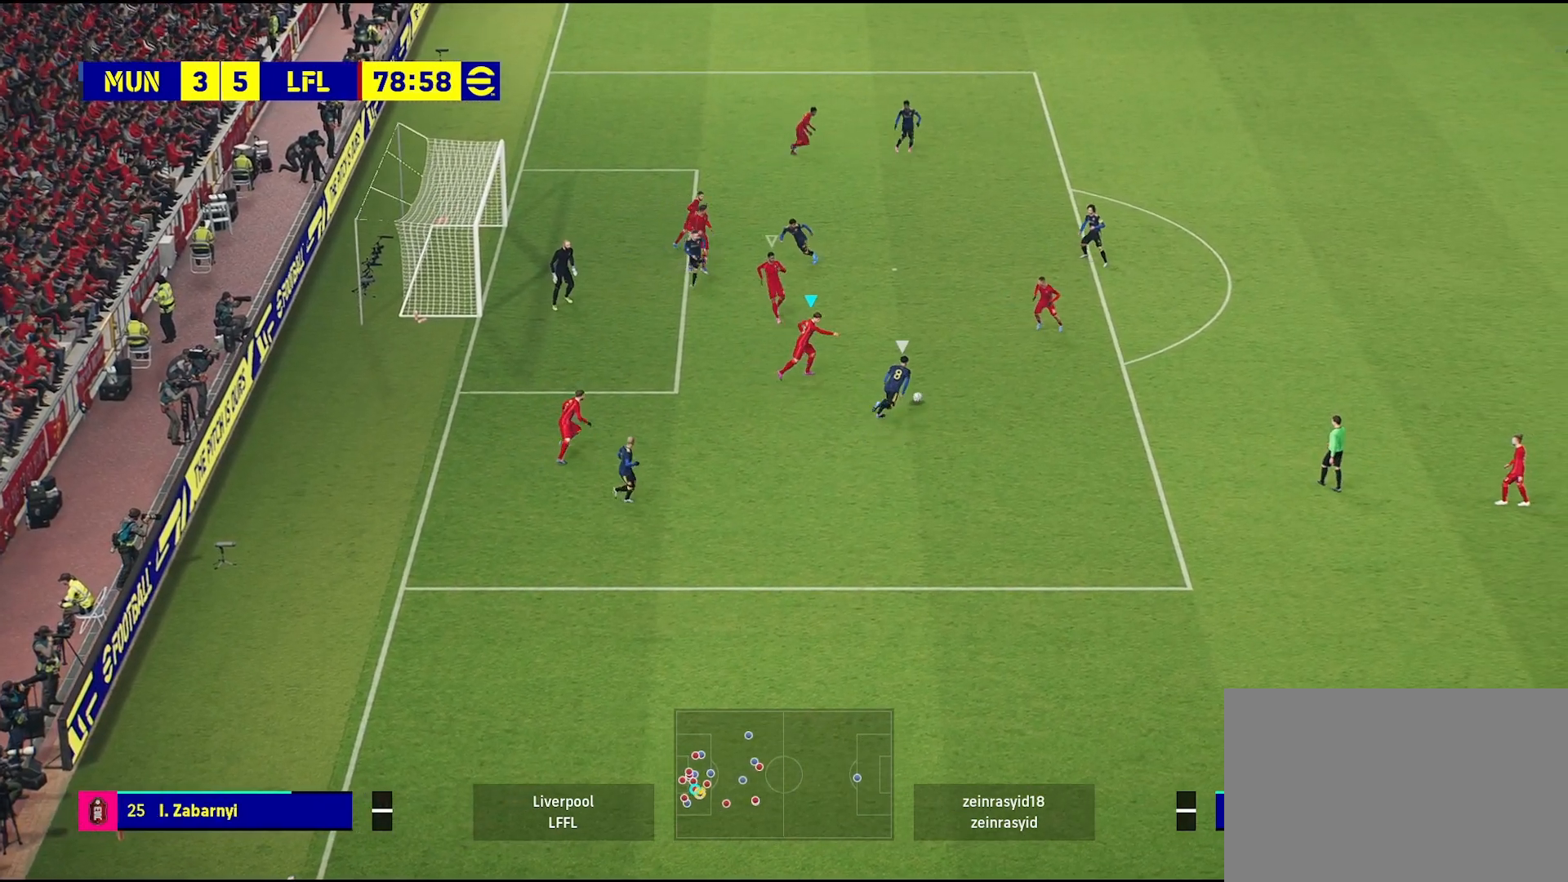
{"buttons": ["L2"], "left_stick": "up-right", "right_stick": "center", "events": [[417, "L2", "down"]]}
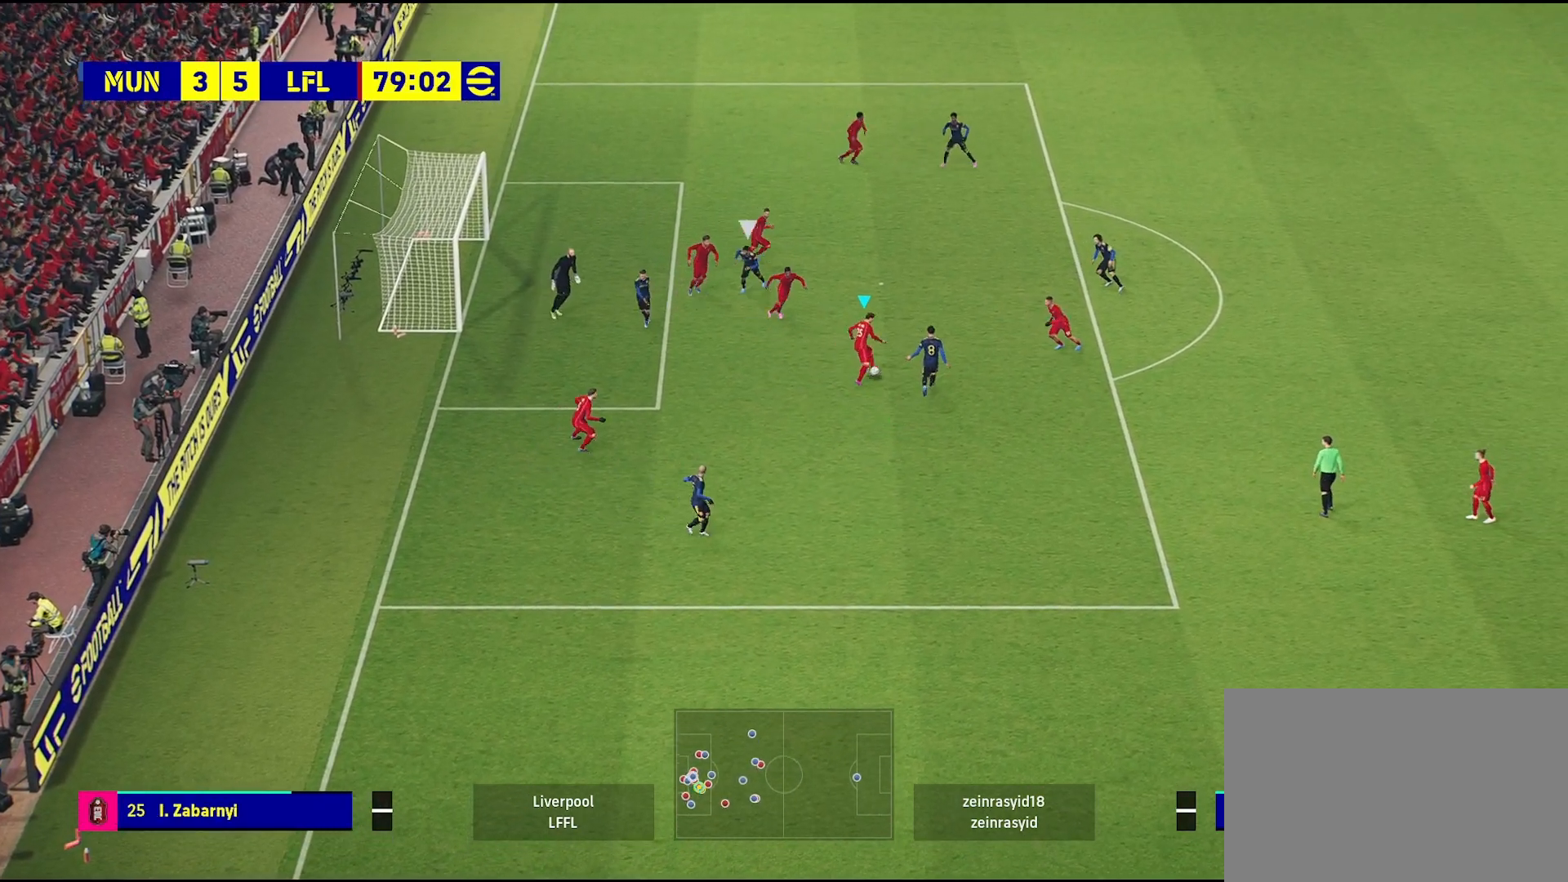
{"buttons": [], "left_stick": "down", "right_stick": "center", "events": [[283, "left_stick", "center"], [300, "L2", "up"], [500, "left_stick", "down"]]}
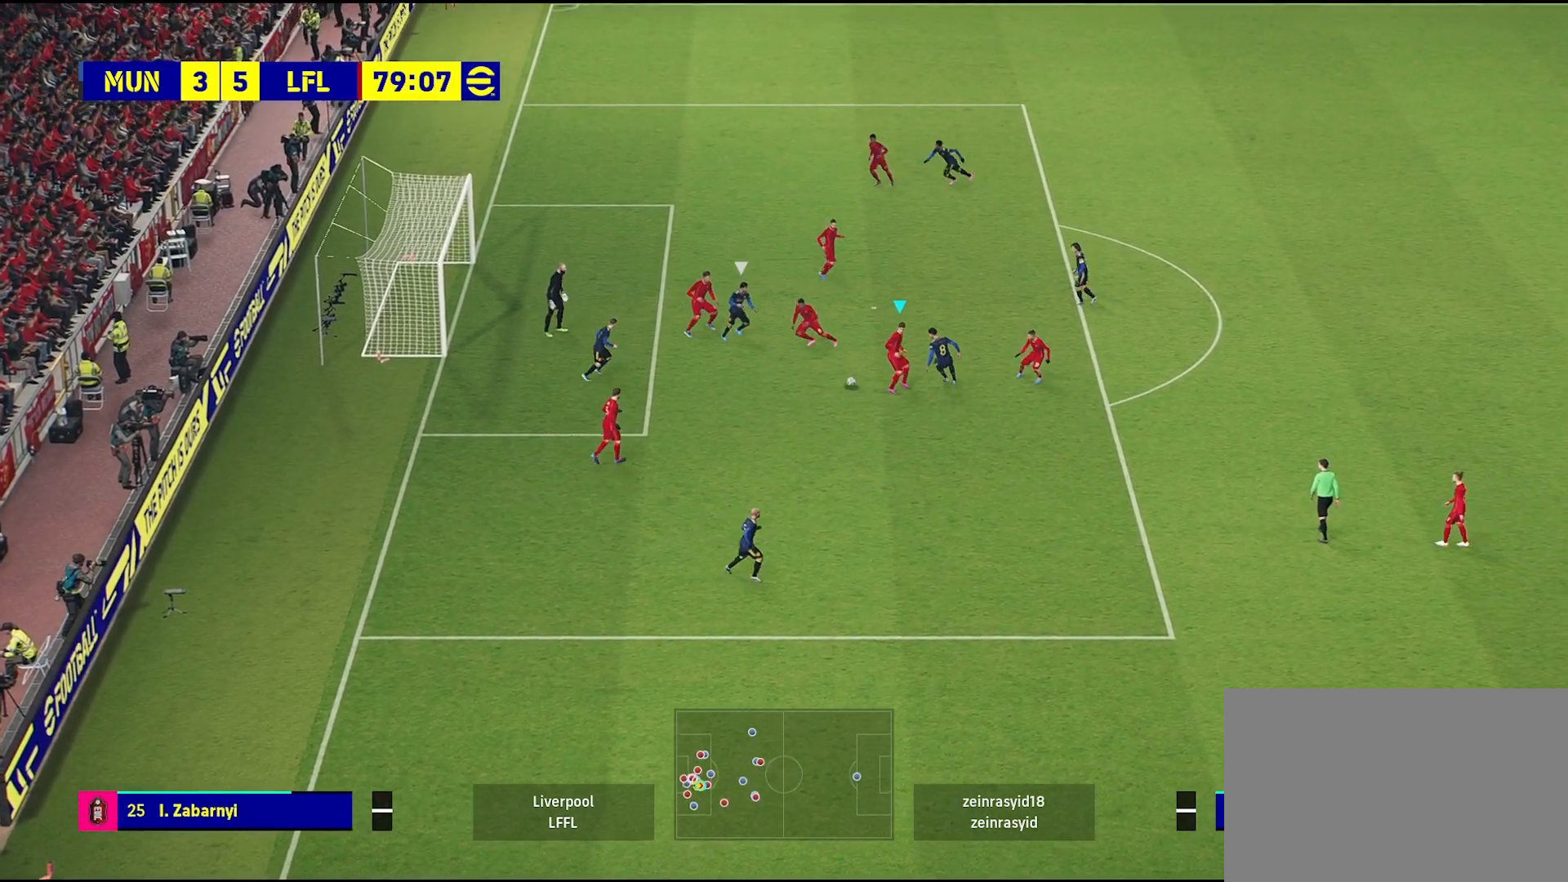
{"buttons": [], "left_stick": "up-right", "right_stick": "center", "events": [[67, "SQUARE", "down"], [117, "left_stick", "down-right"], [150, "SQUARE", "up"], [233, "L3", "down"], [367, "L3", "up"], [417, "left_stick", "up-right"]]}
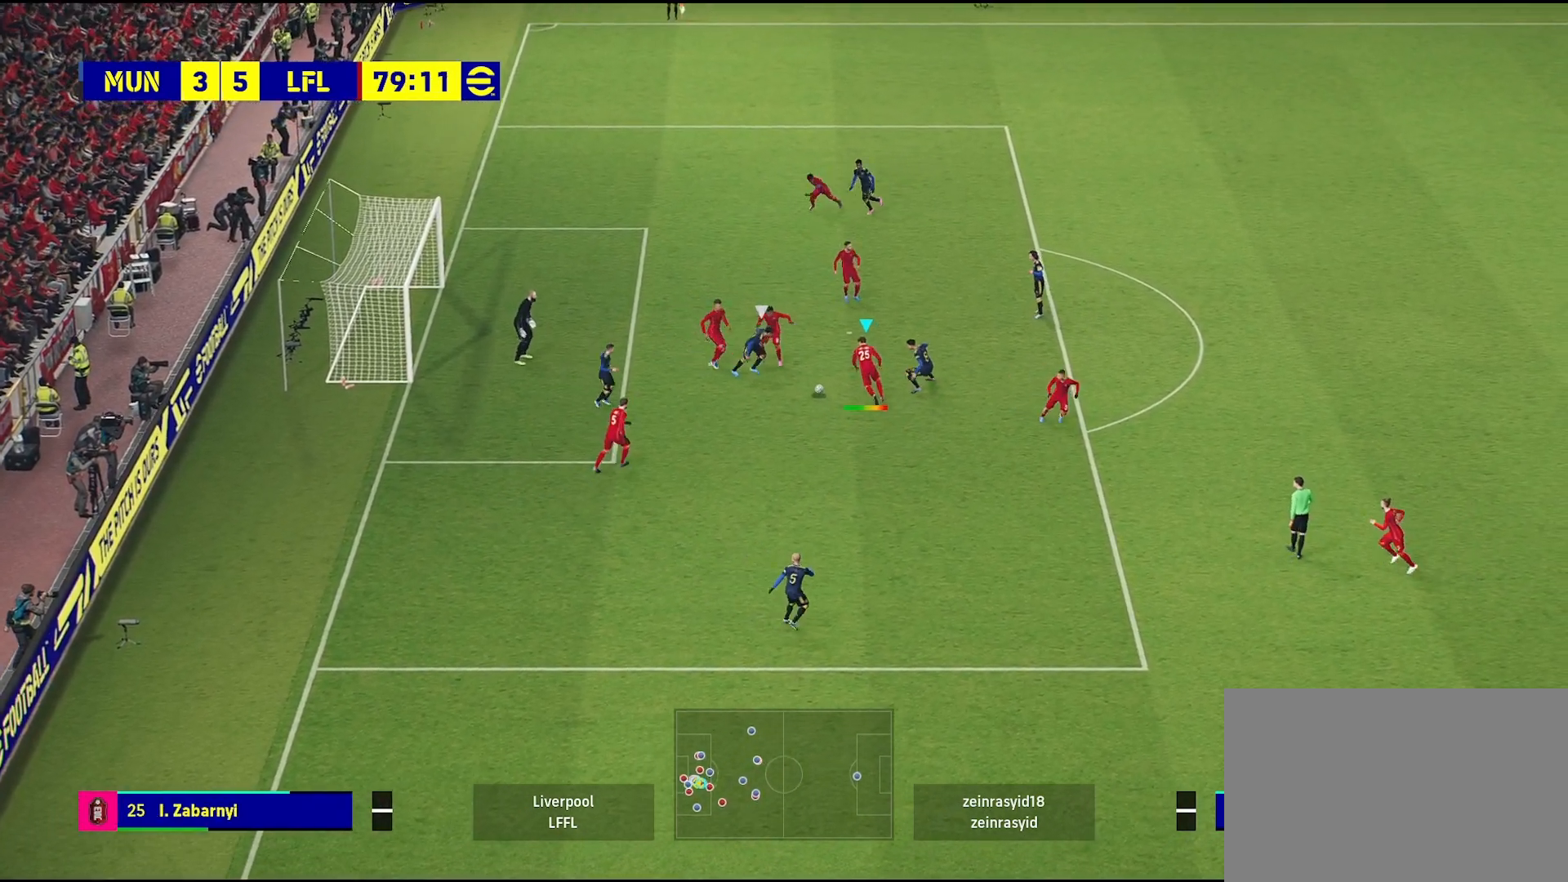
{"buttons": [], "left_stick": "up-right", "right_stick": "center", "events": []}